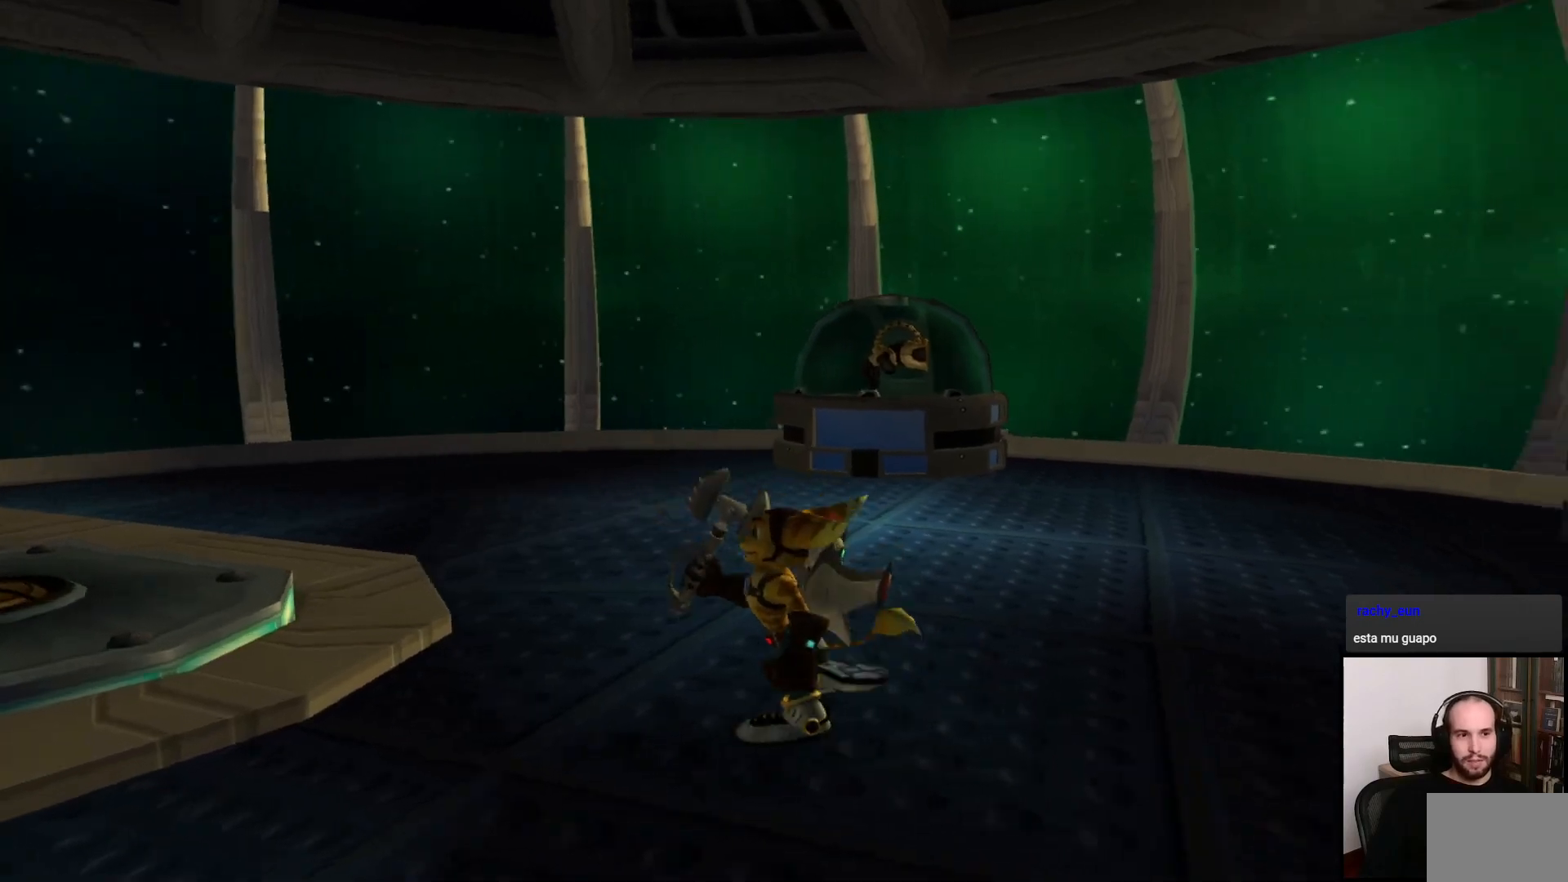
Gameplay with a controller (PlayStation layout); each line is a JSON object with the inputs held at the frame after it. "events" lists button and stick changes between this image and that frame as [ms after this image, input, new state], when the widget could be followed in between. Not read: L3 R3.
{"buttons": [], "left_stick": "center", "right_stick": "center", "events": [[100, "right_stick", "center"], [367, "left_stick", "center"]]}
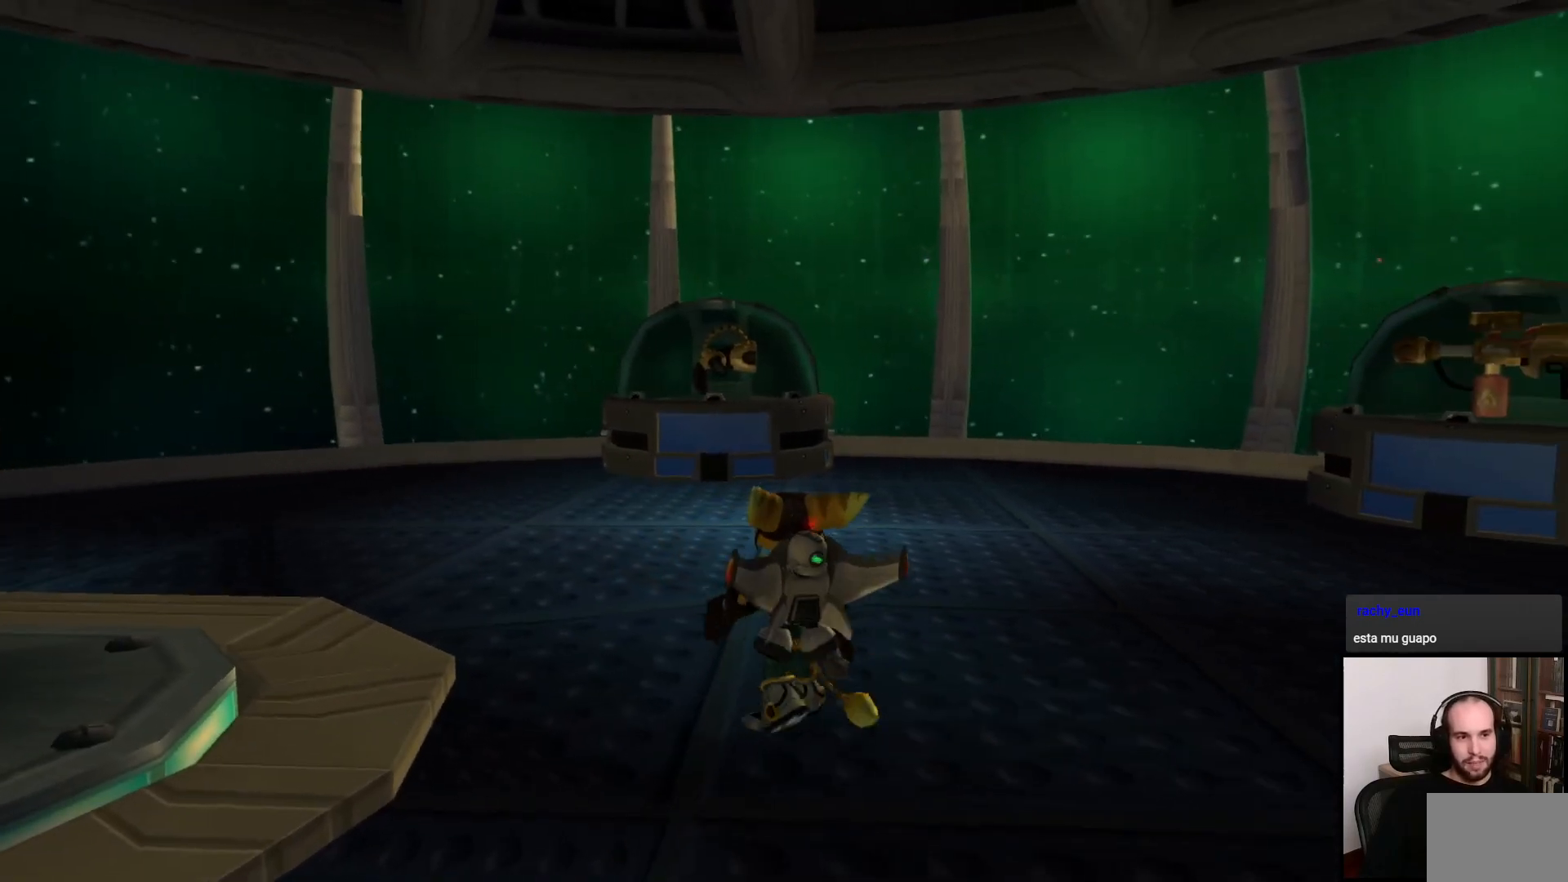
{"buttons": [], "left_stick": "up", "right_stick": "center", "events": [[150, "left_stick", "left"], [417, "left_stick", "up"]]}
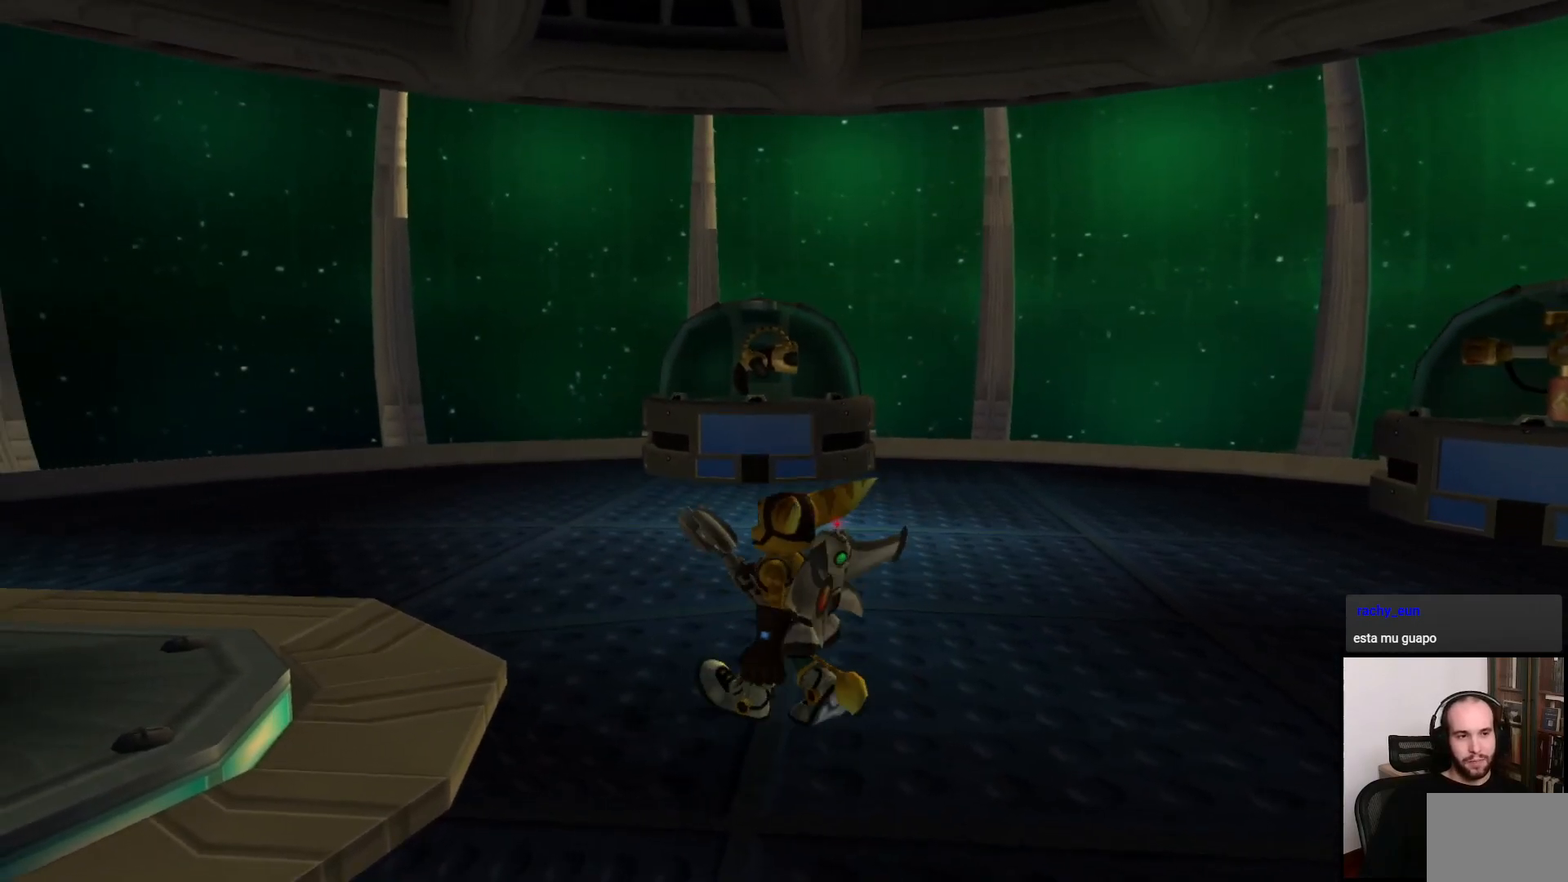
{"buttons": [], "left_stick": "center", "right_stick": "center", "events": [[233, "left_stick", "center"]]}
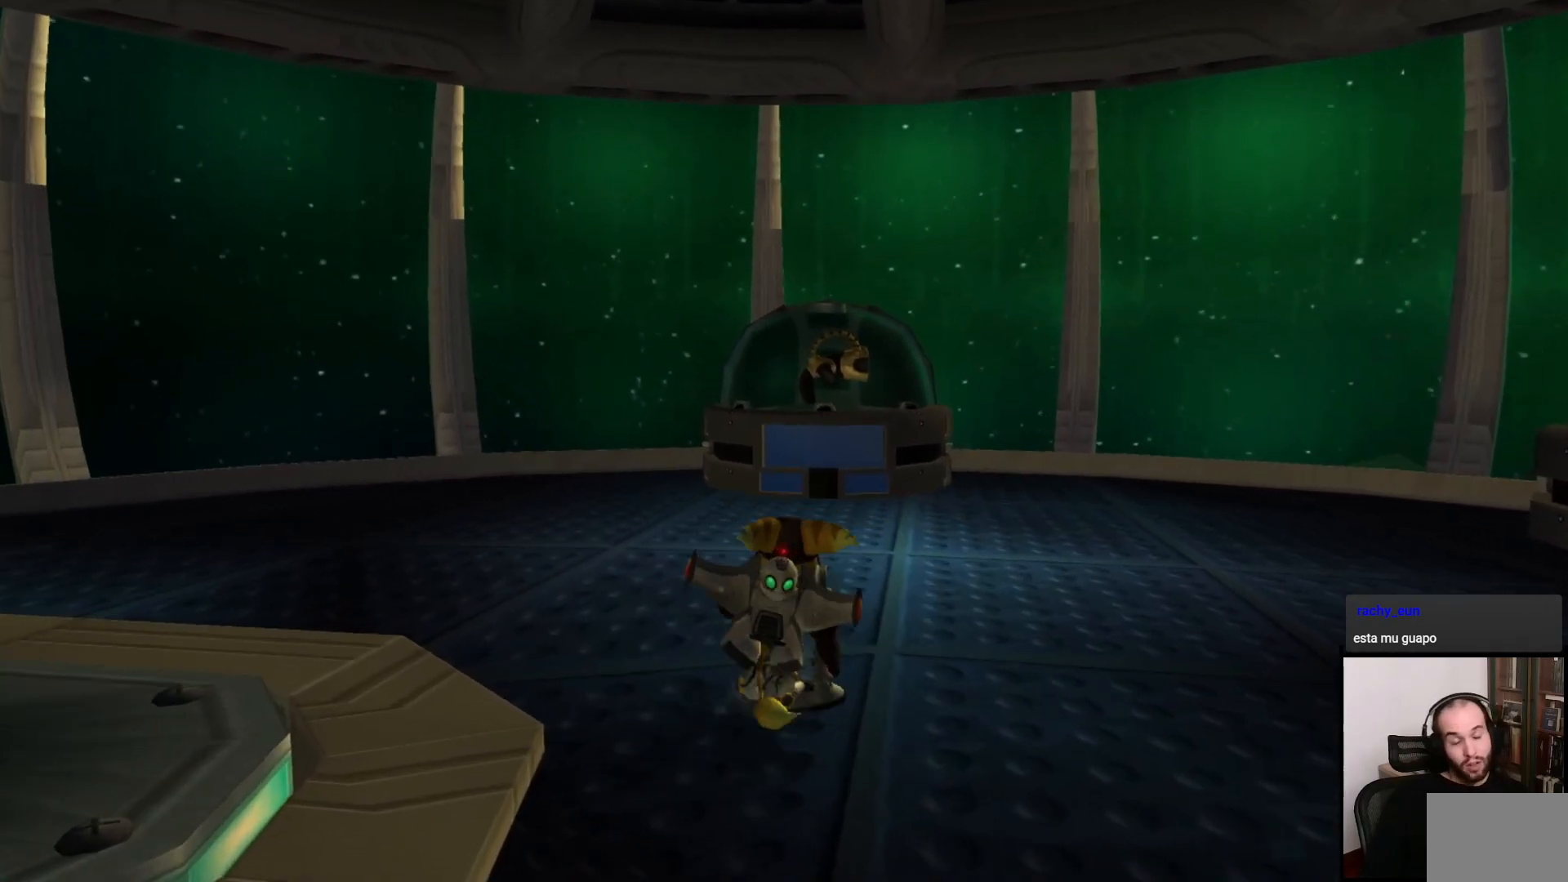
{"buttons": [], "left_stick": "center", "right_stick": "center", "events": []}
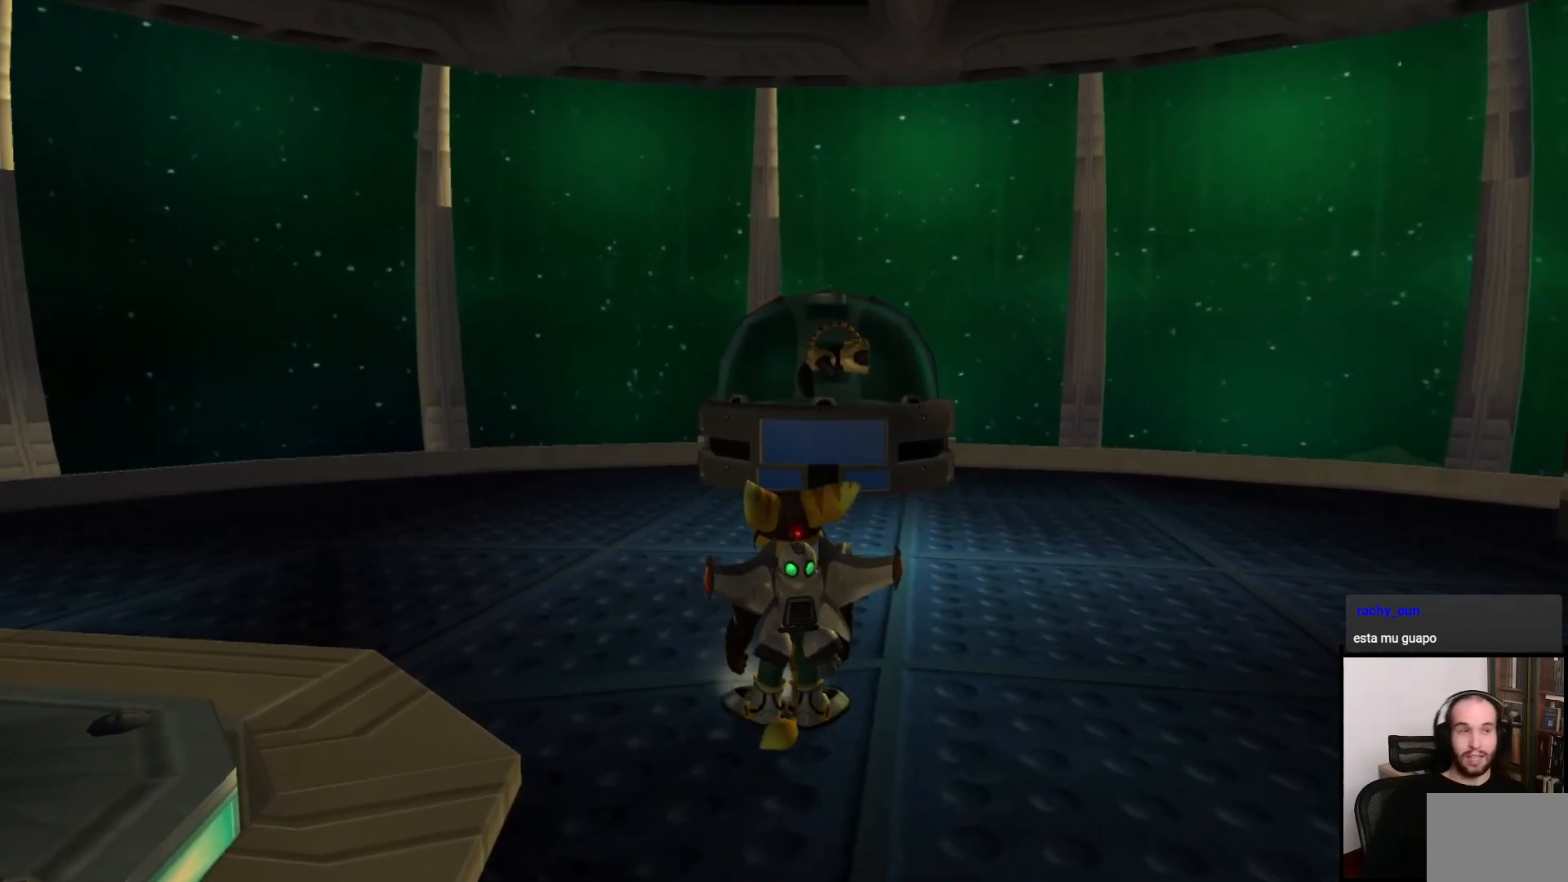
{"buttons": [], "left_stick": "center", "right_stick": "center", "events": []}
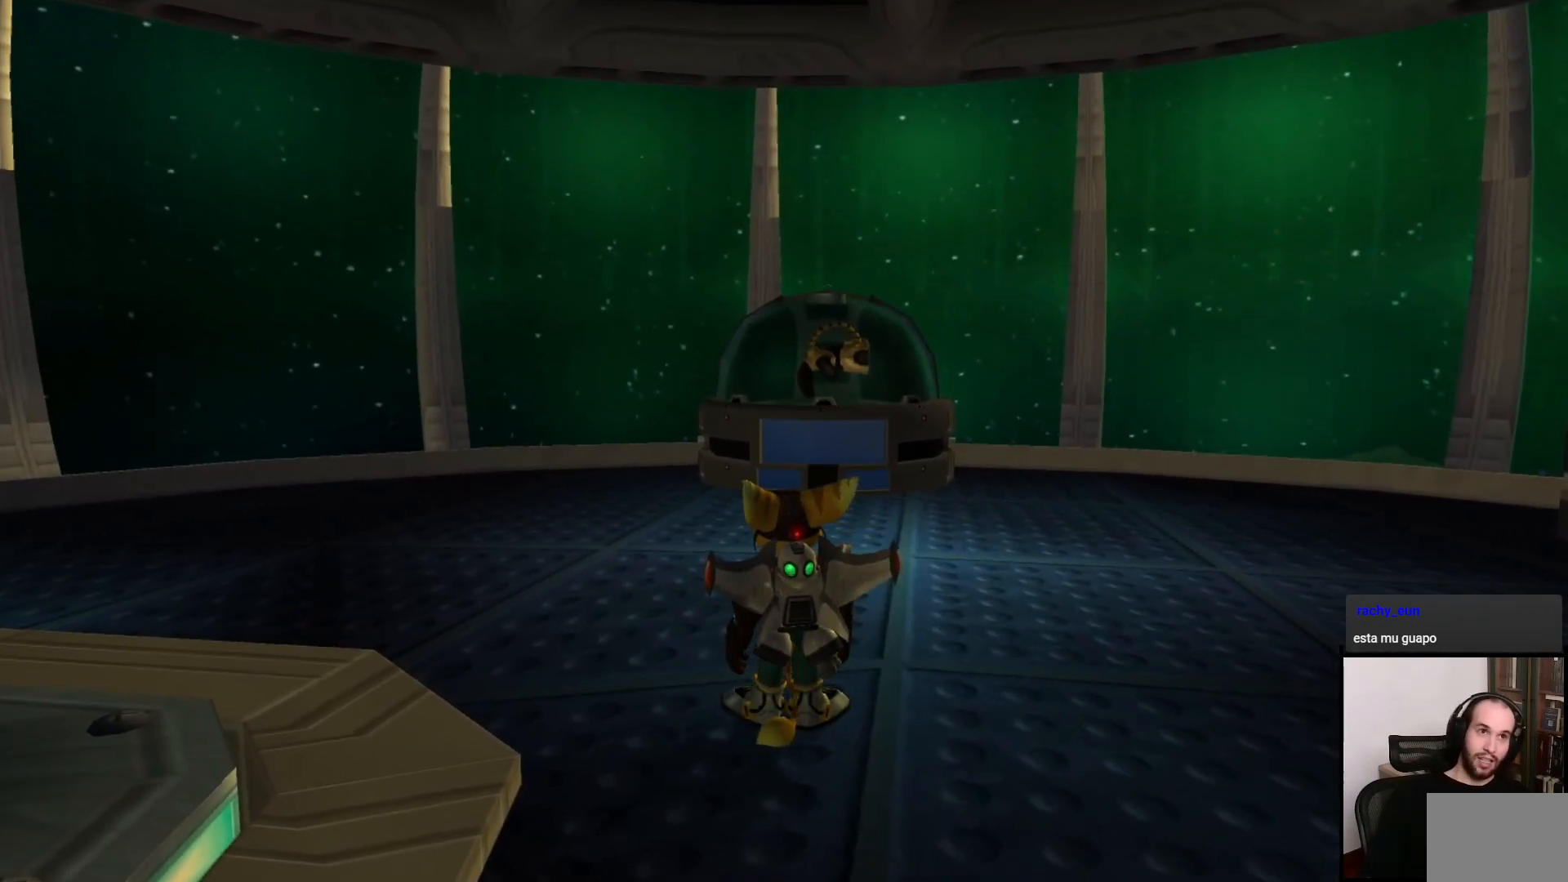
{"buttons": [], "left_stick": "center", "right_stick": "center", "events": []}
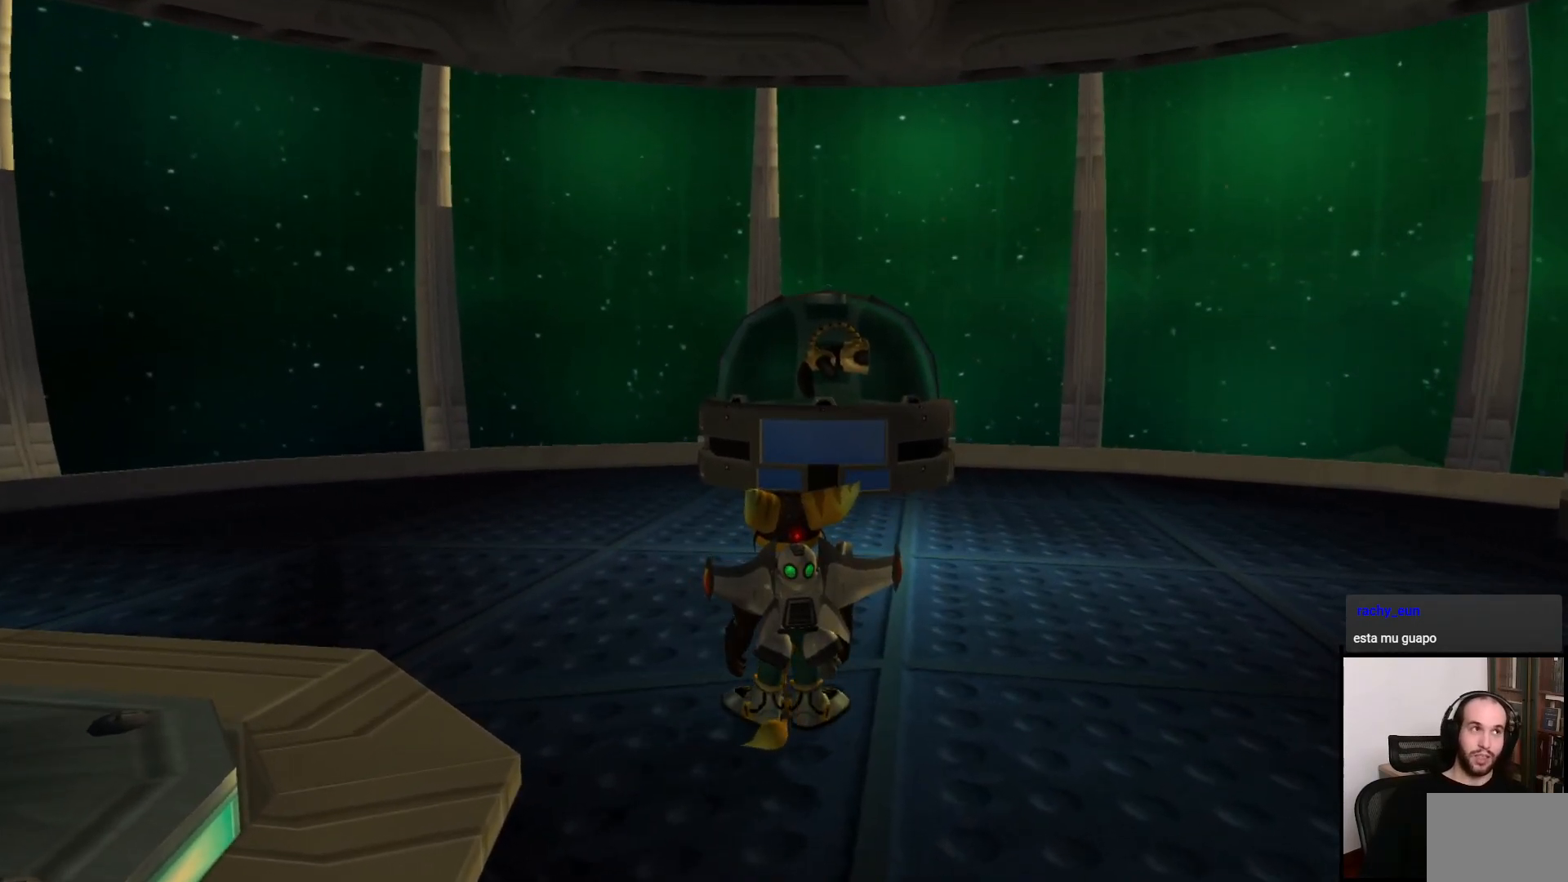
{"buttons": [], "left_stick": "center", "right_stick": "center", "events": []}
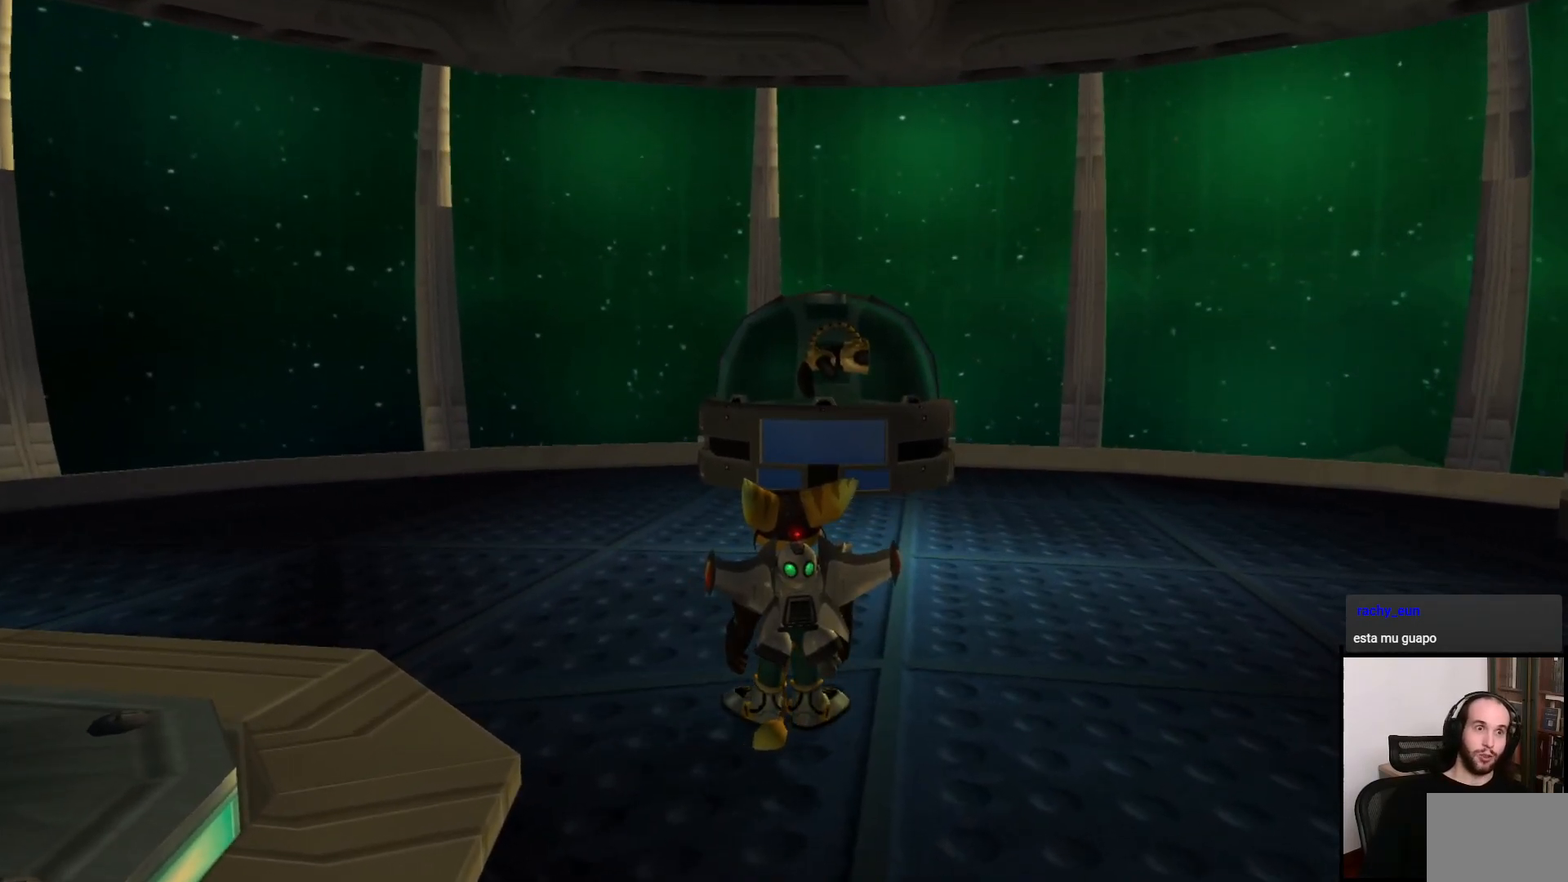
{"buttons": [], "left_stick": "right", "right_stick": "center", "events": [[50, "left_stick", "up"], [500, "left_stick", "right"]]}
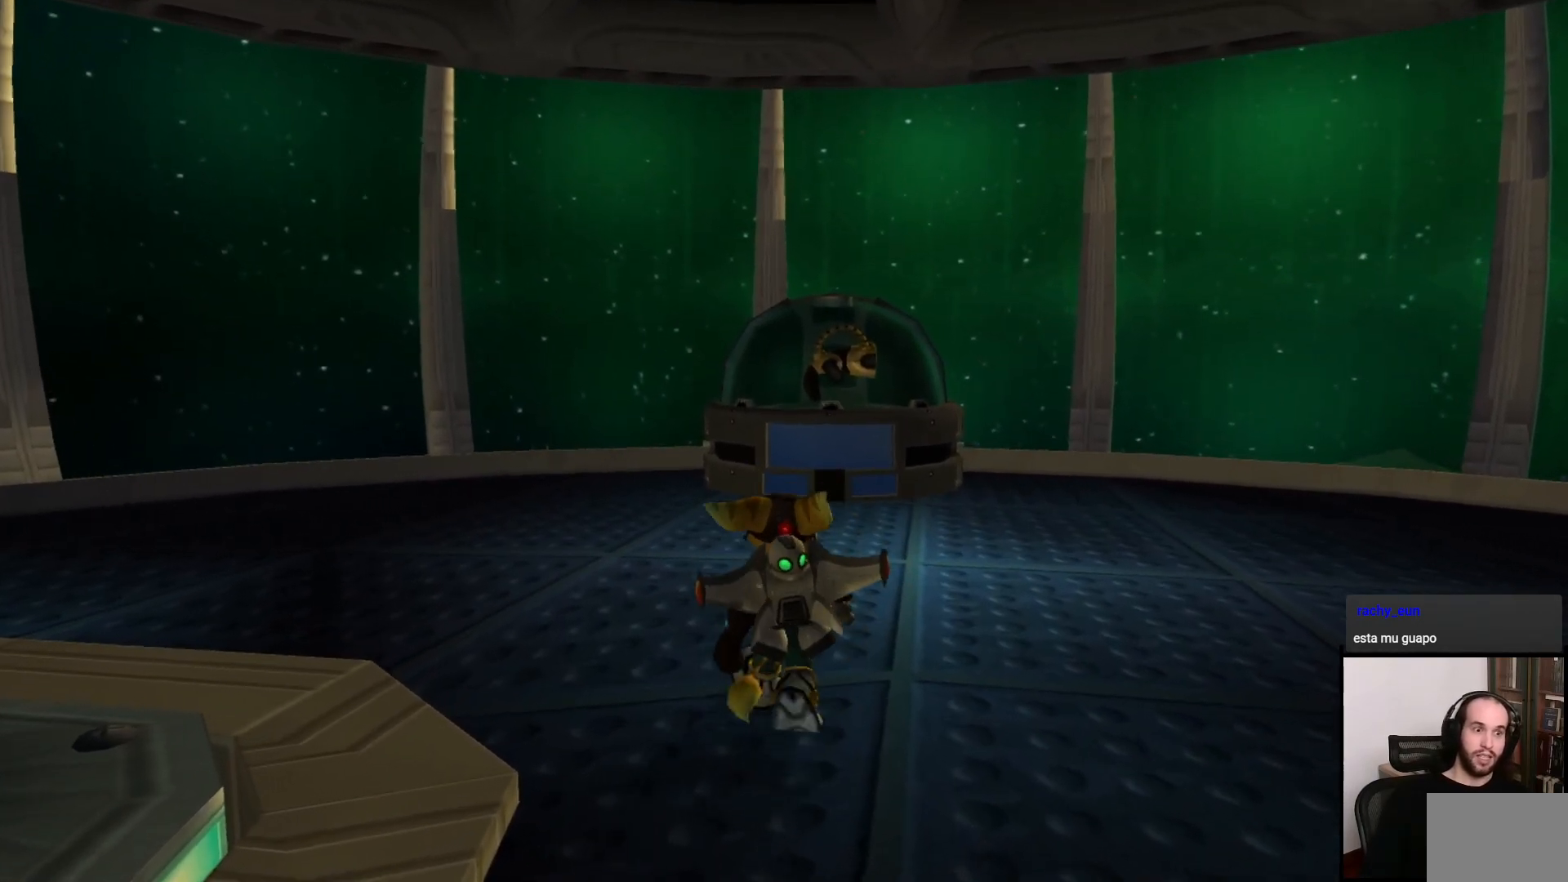
{"buttons": [], "left_stick": "down", "right_stick": "center", "events": [[167, "left_stick", "down"]]}
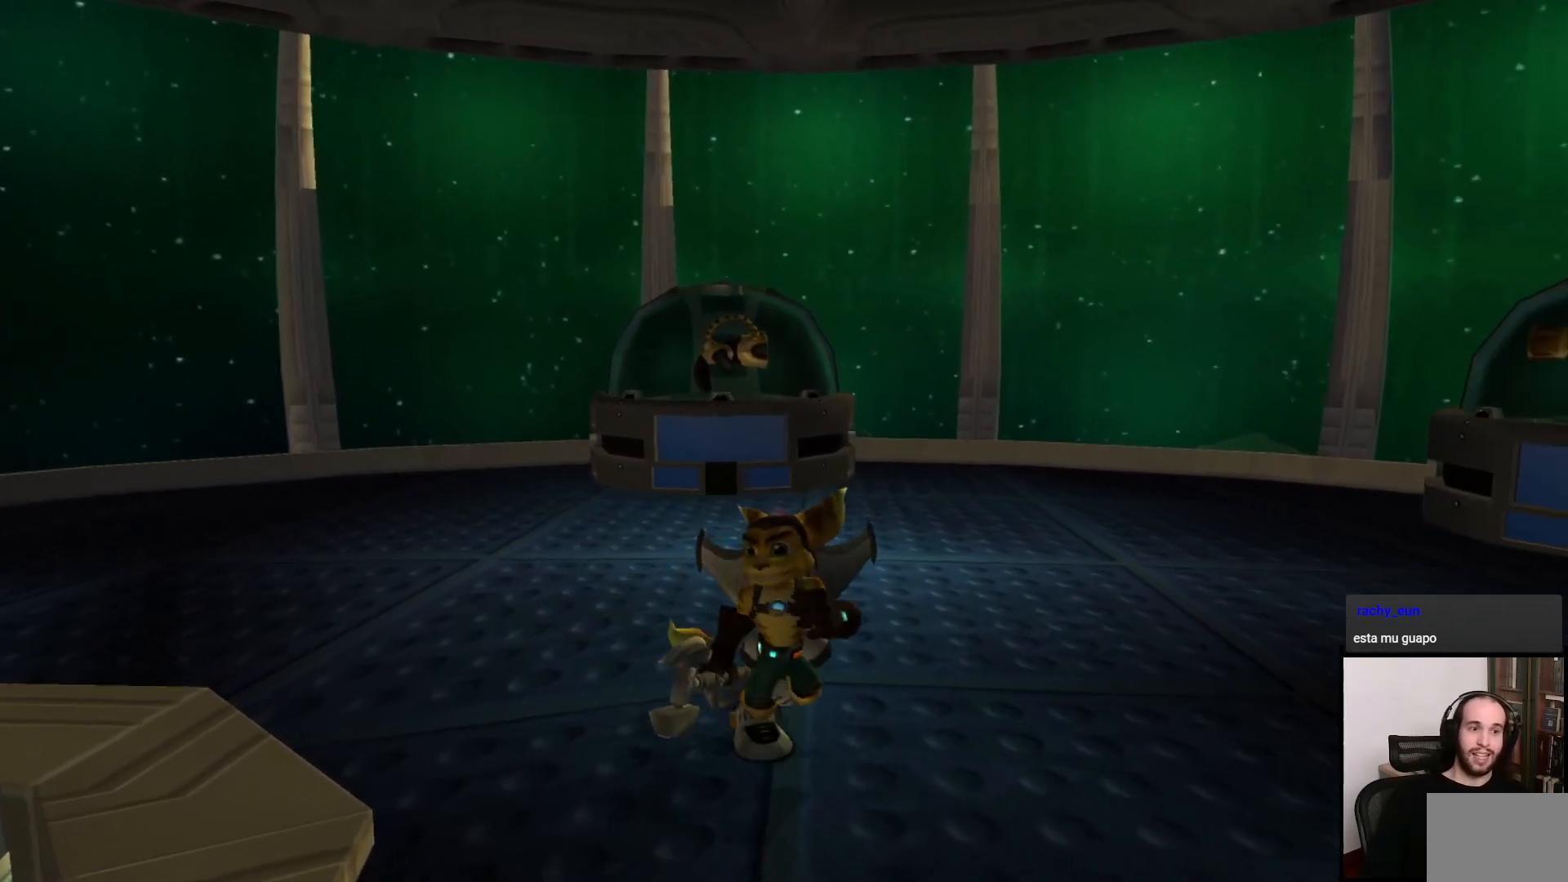
{"buttons": ["CROSS"], "left_stick": "center", "right_stick": "center", "events": [[233, "left_stick", "right"], [317, "left_stick", "up"], [417, "CROSS", "down"], [500, "left_stick", "center"]]}
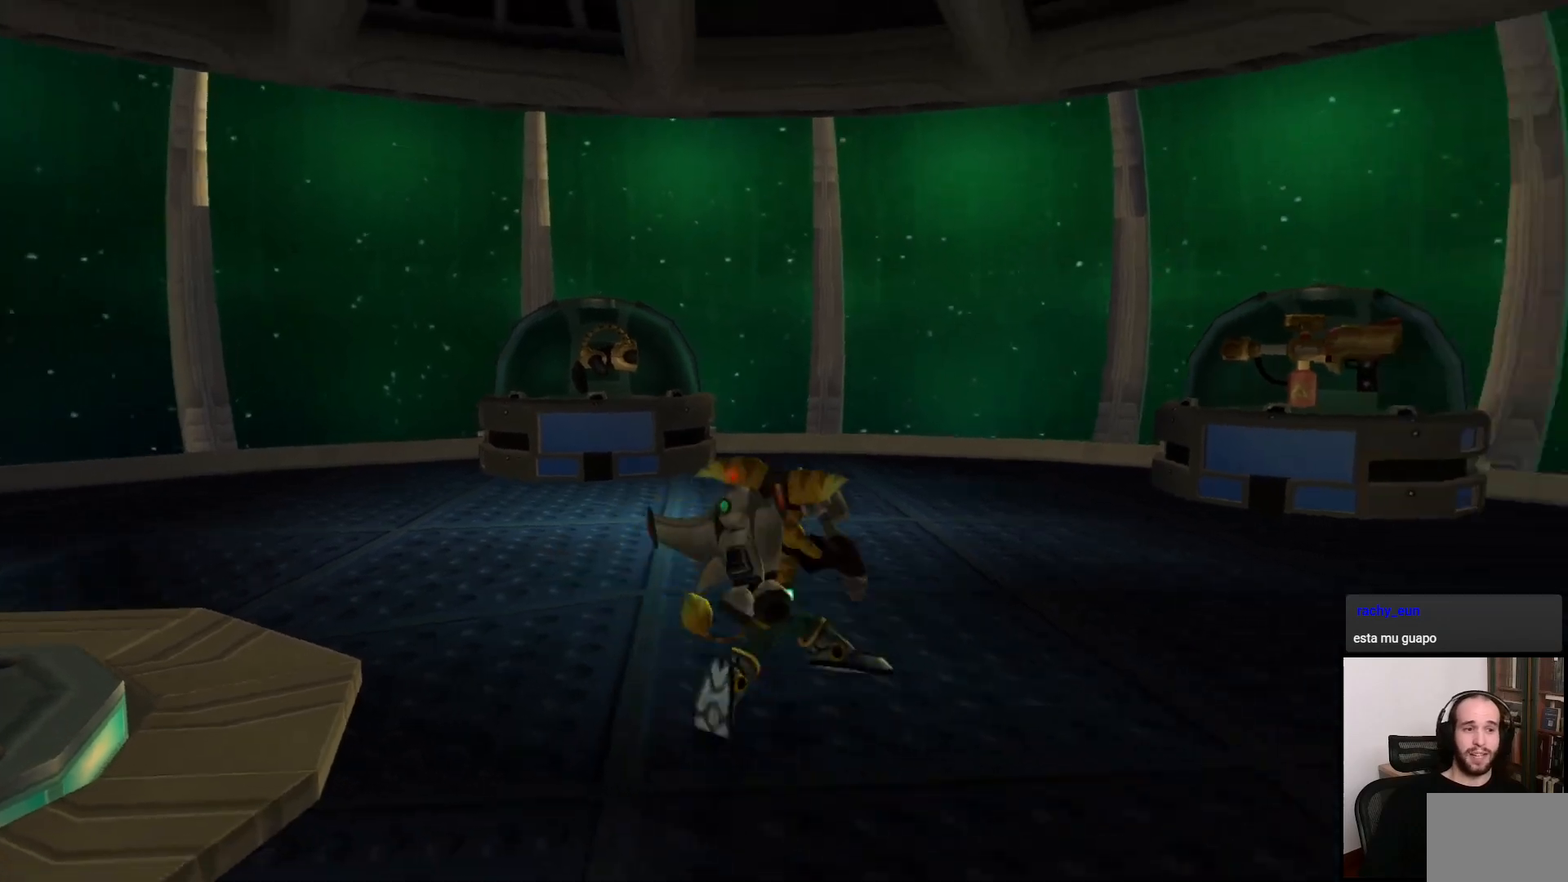
{"buttons": [], "left_stick": "center", "right_stick": "center", "events": [[50, "CROSS", "up"], [133, "CROSS", "down"], [217, "CROSS", "up"], [317, "R1", "down"], [417, "R1", "up"]]}
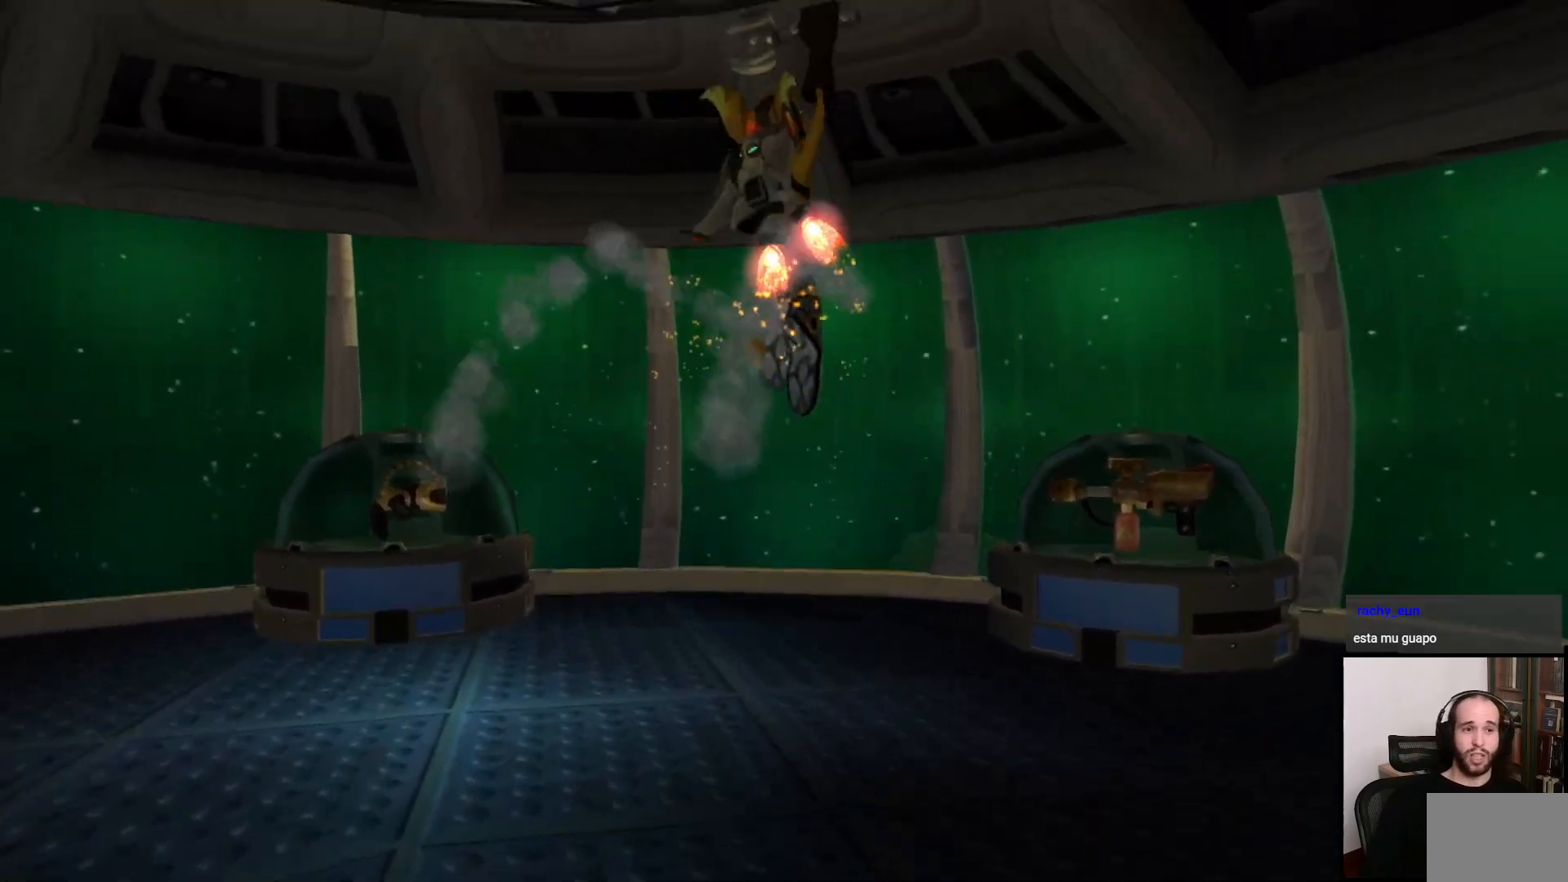
{"buttons": [], "left_stick": "center", "right_stick": "left", "events": [[267, "right_stick", "left"]]}
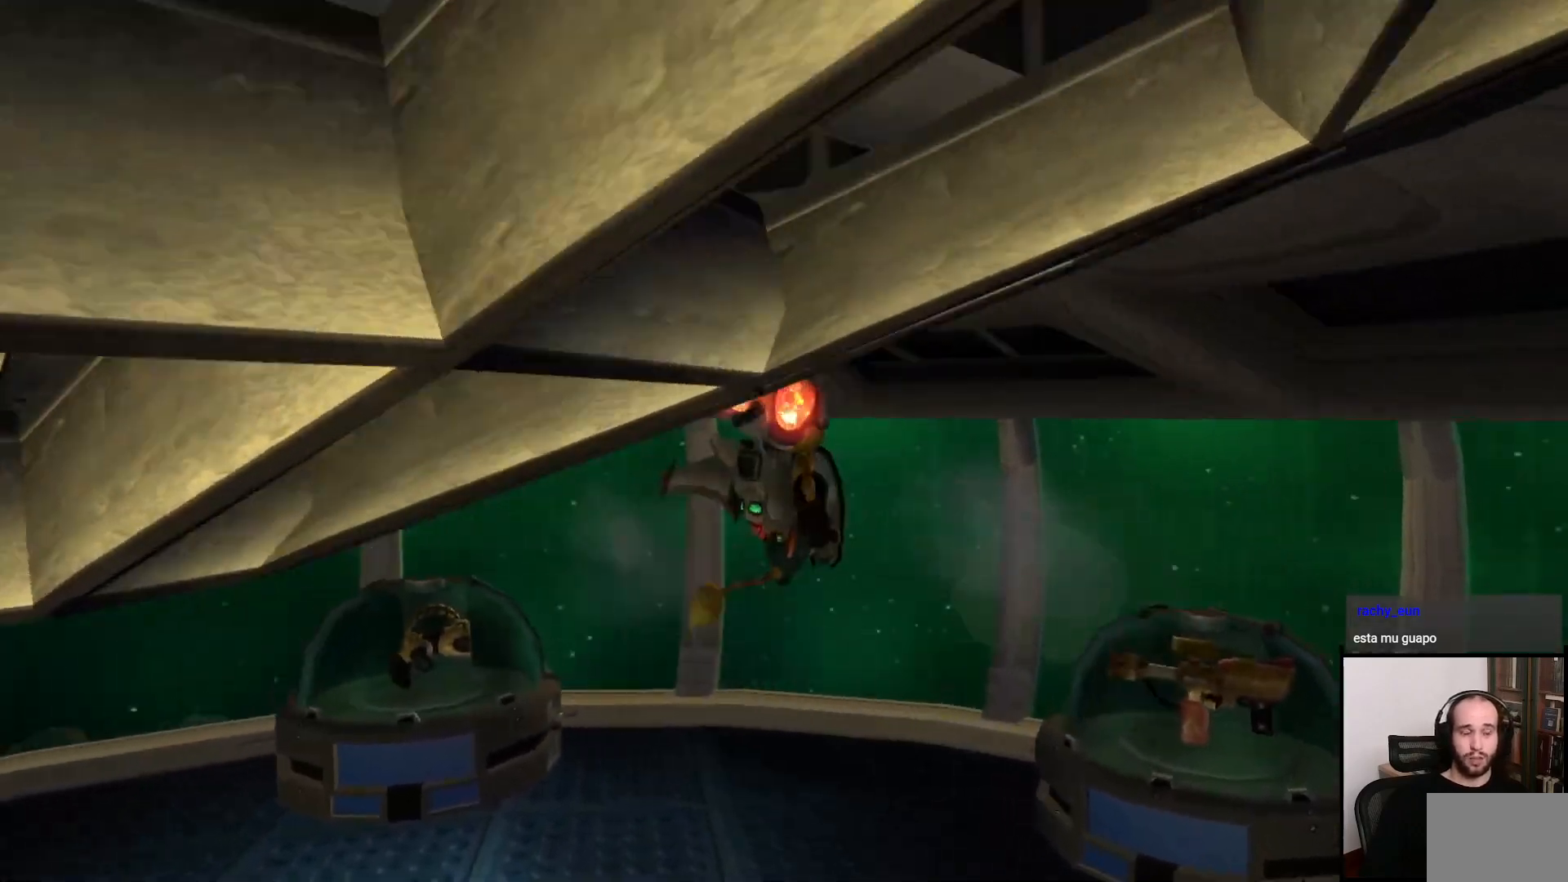
{"buttons": [], "left_stick": "up", "right_stick": "center", "events": [[350, "right_stick", "center"], [483, "left_stick", "up"]]}
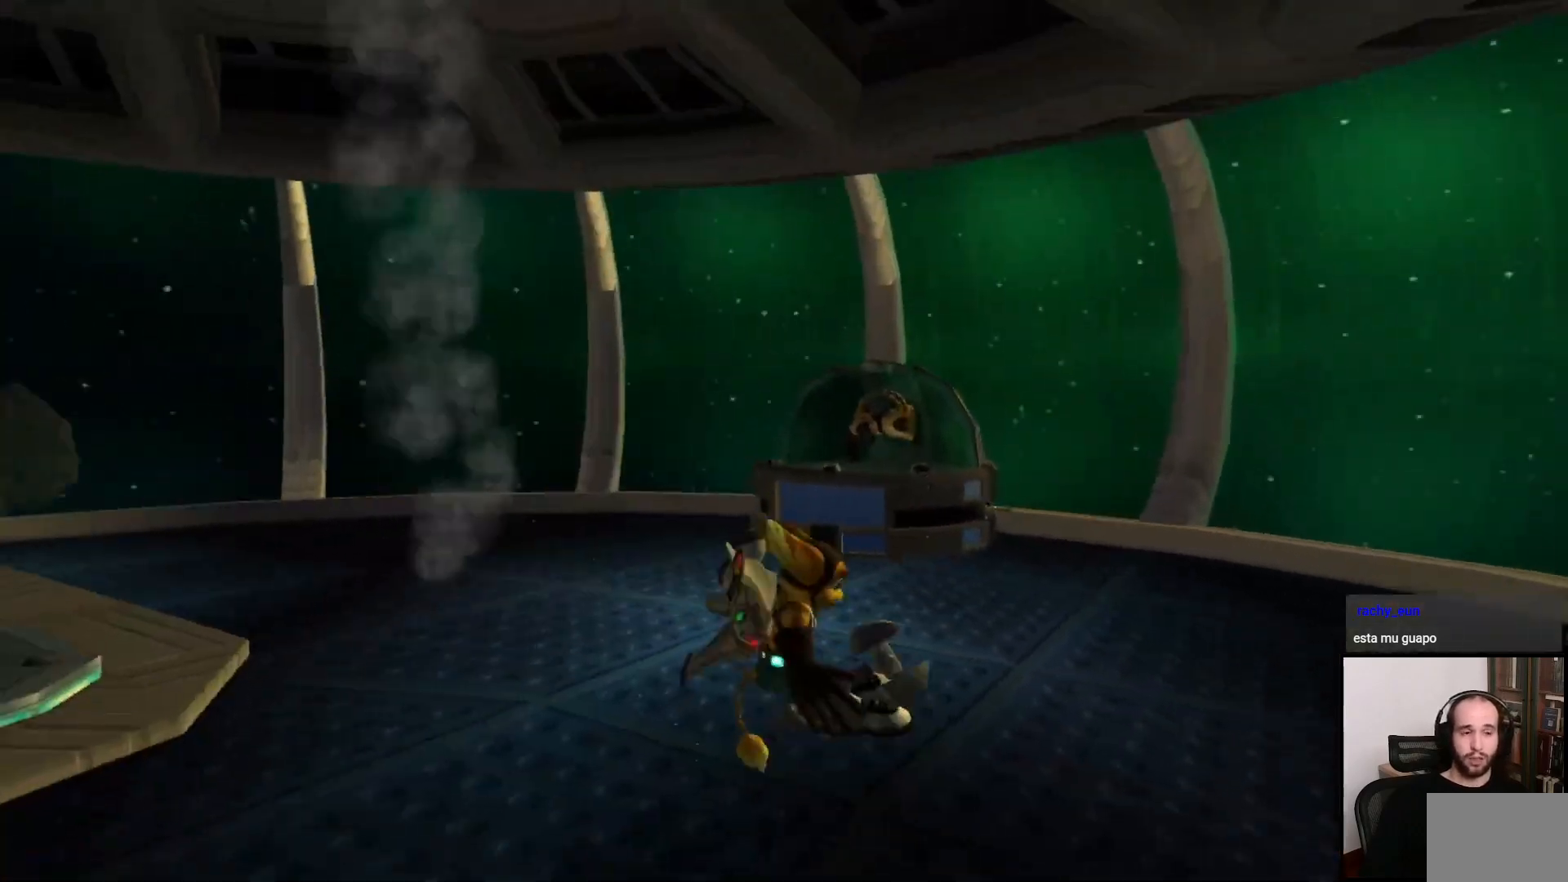
{"buttons": [], "left_stick": "left", "right_stick": "center", "events": [[333, "left_stick", "left"]]}
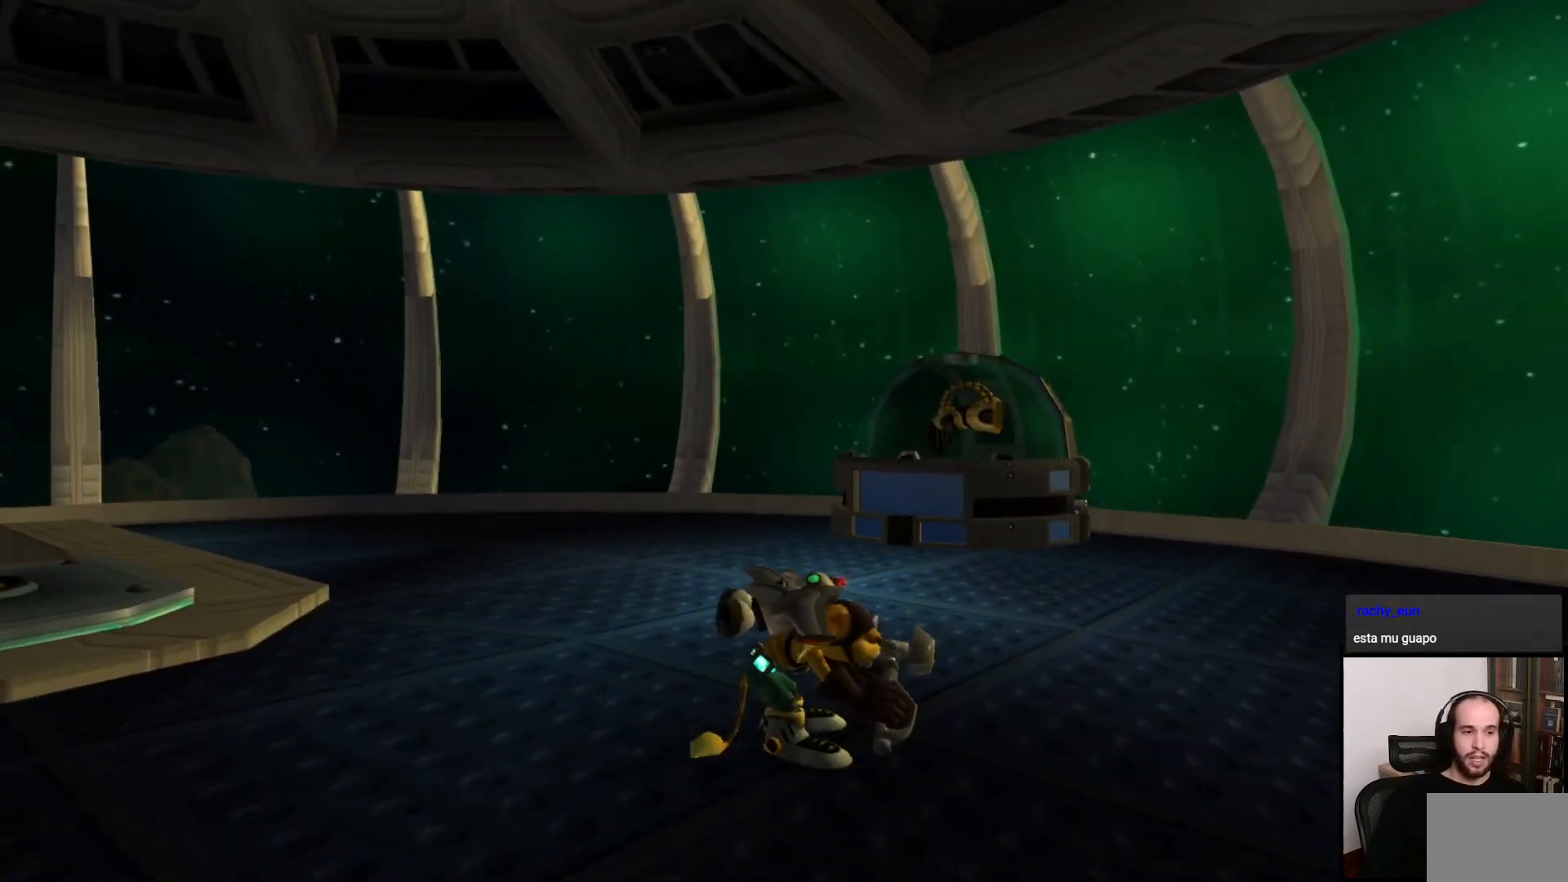
{"buttons": [], "left_stick": "up", "right_stick": "center", "events": [[133, "left_stick", "down-left"], [250, "left_stick", "left"], [417, "left_stick", "up"]]}
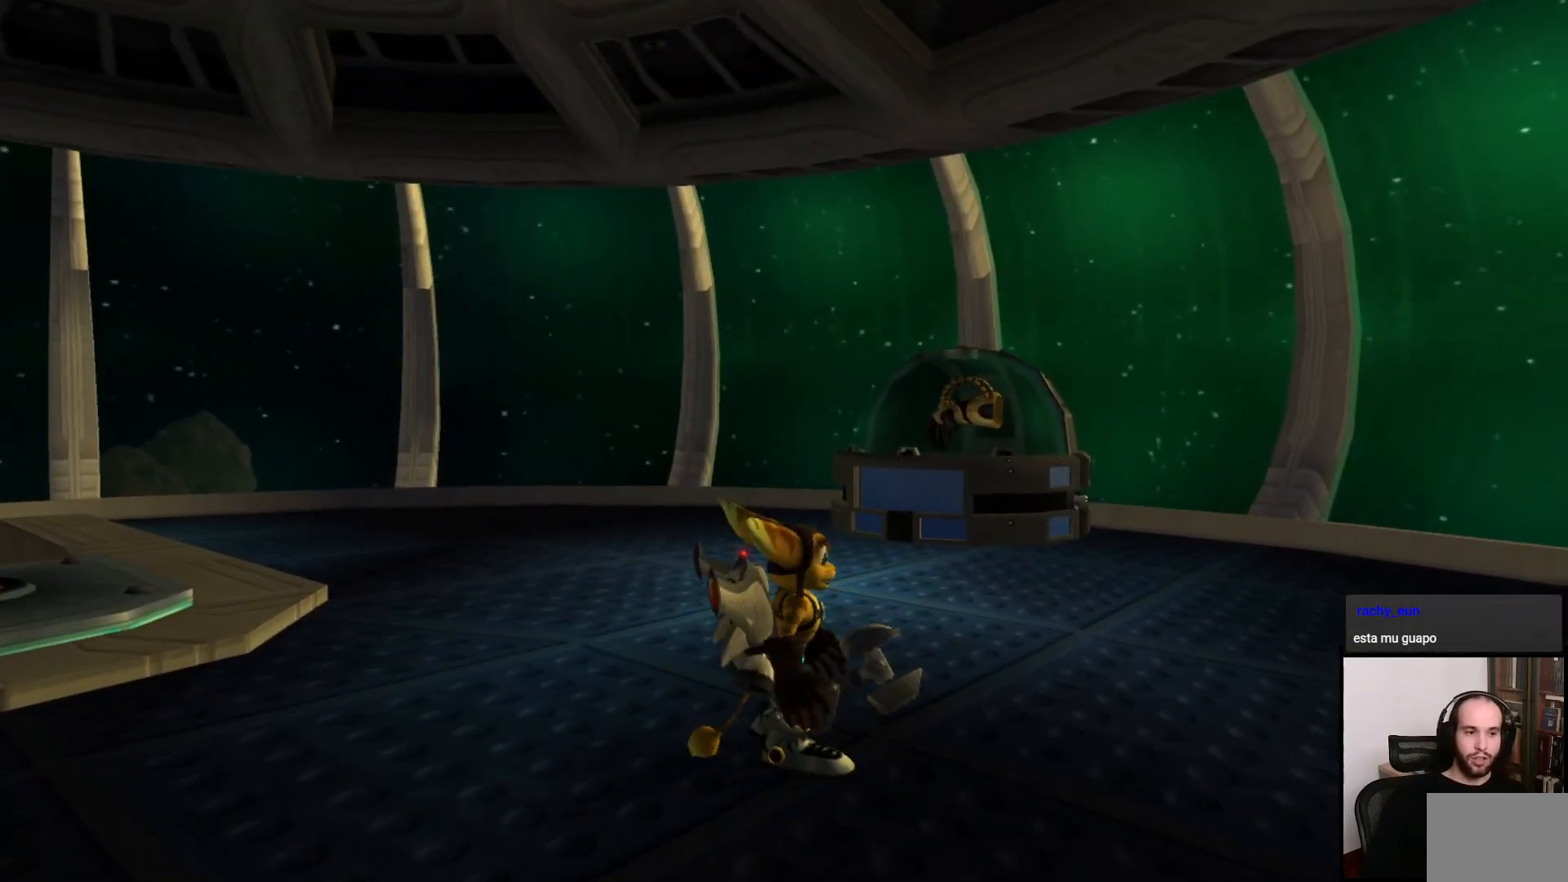
{"buttons": [], "left_stick": "center", "right_stick": "center", "events": [[267, "left_stick", "center"]]}
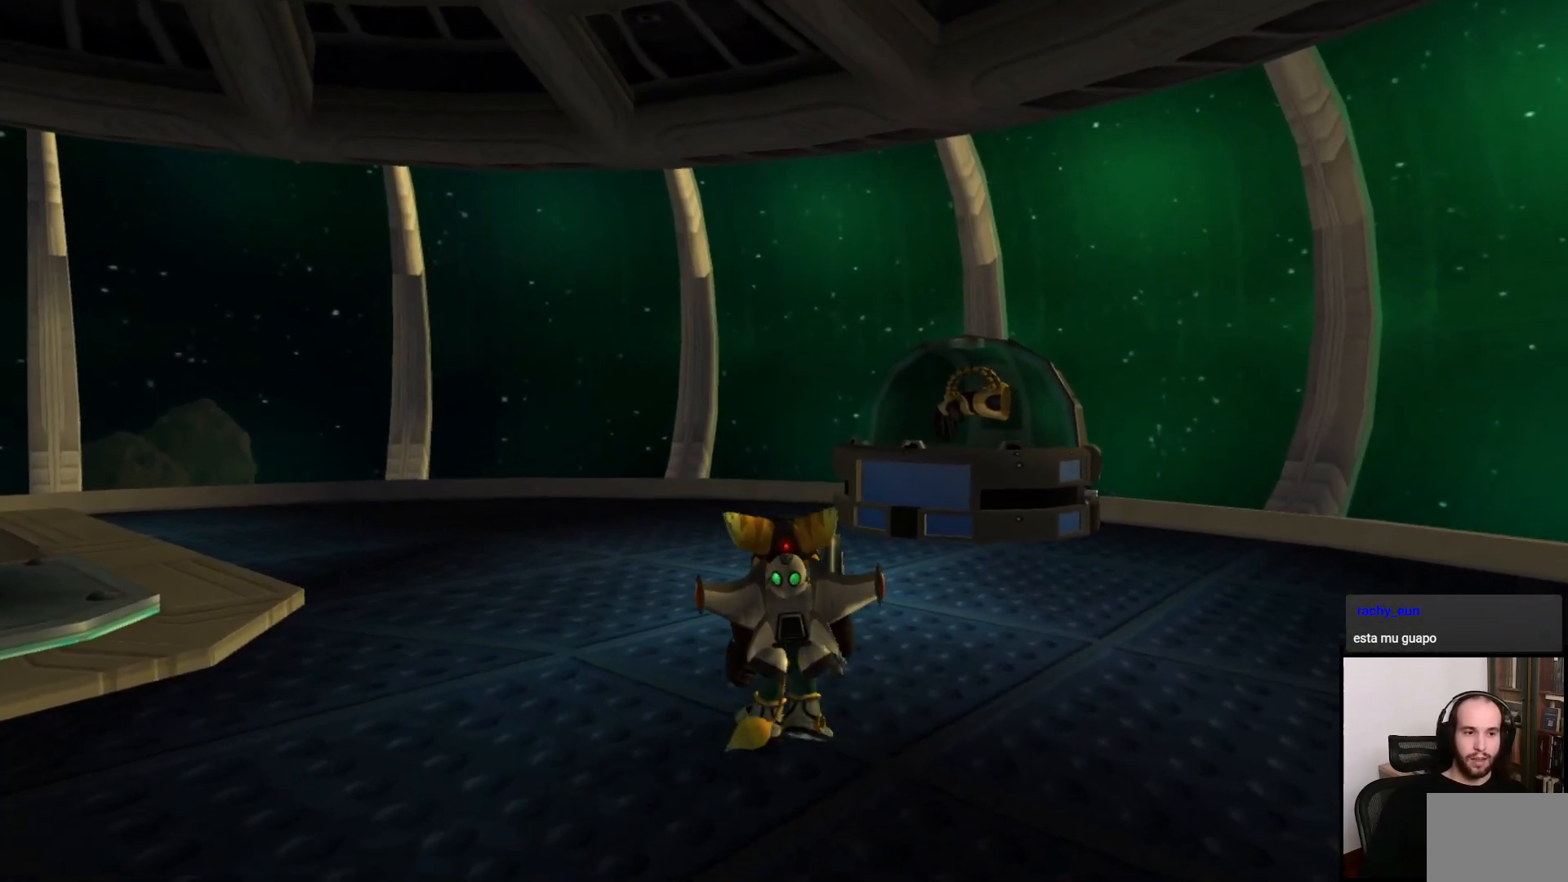
{"buttons": [], "left_stick": "center", "right_stick": "center", "events": [[50, "R1", "down"], [100, "CROSS", "down"], [317, "CROSS", "up"], [350, "R1", "up"]]}
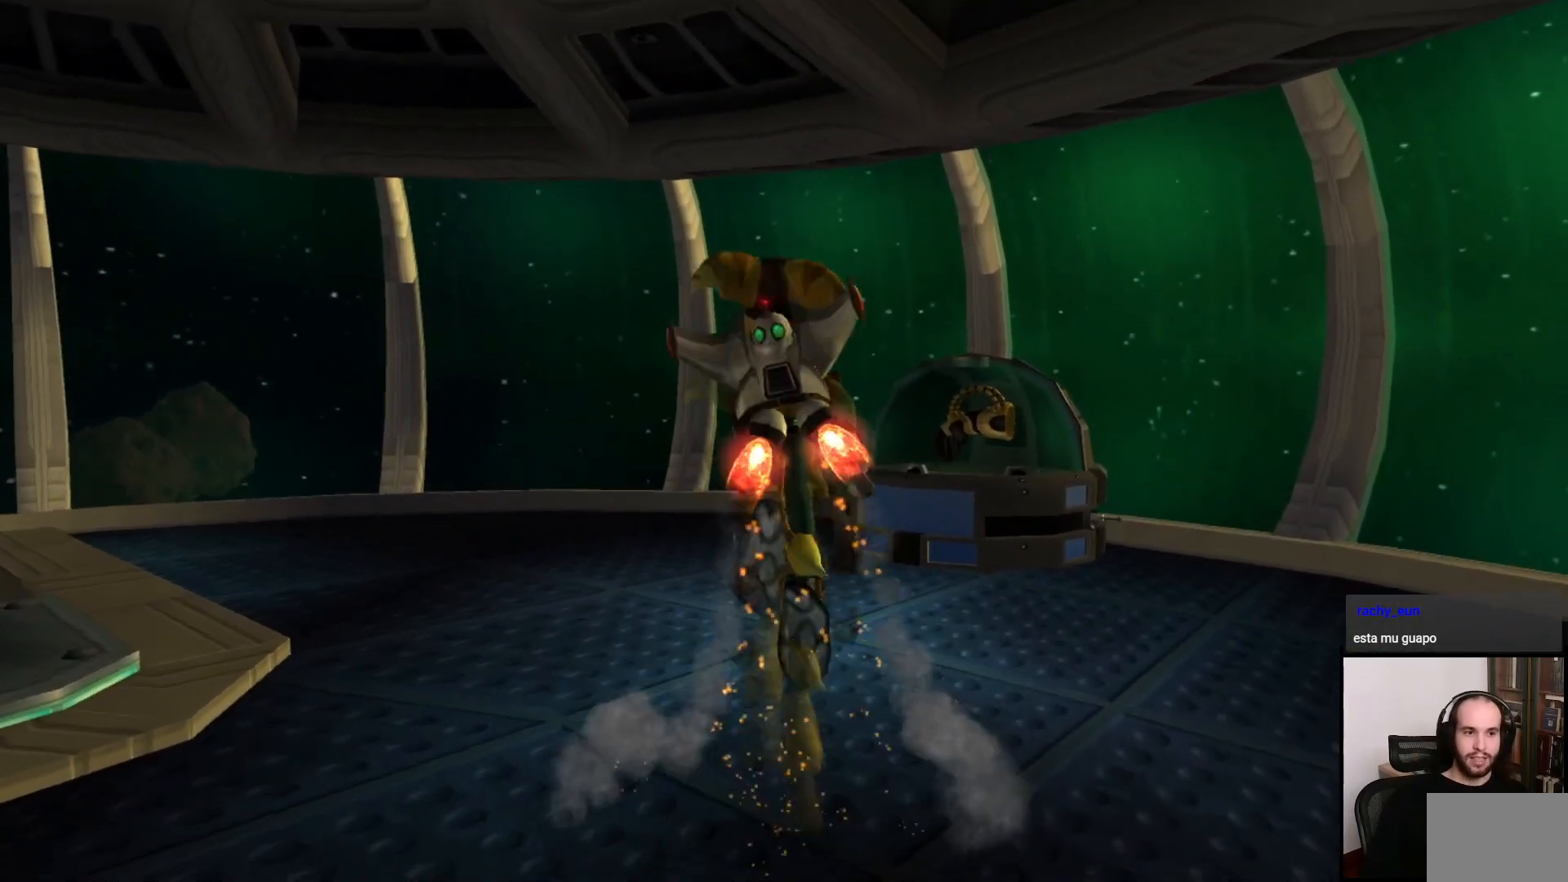
{"buttons": ["CROSS", "R1"], "left_stick": "center", "right_stick": "center", "events": [[183, "CROSS", "down"], [217, "R1", "down"]]}
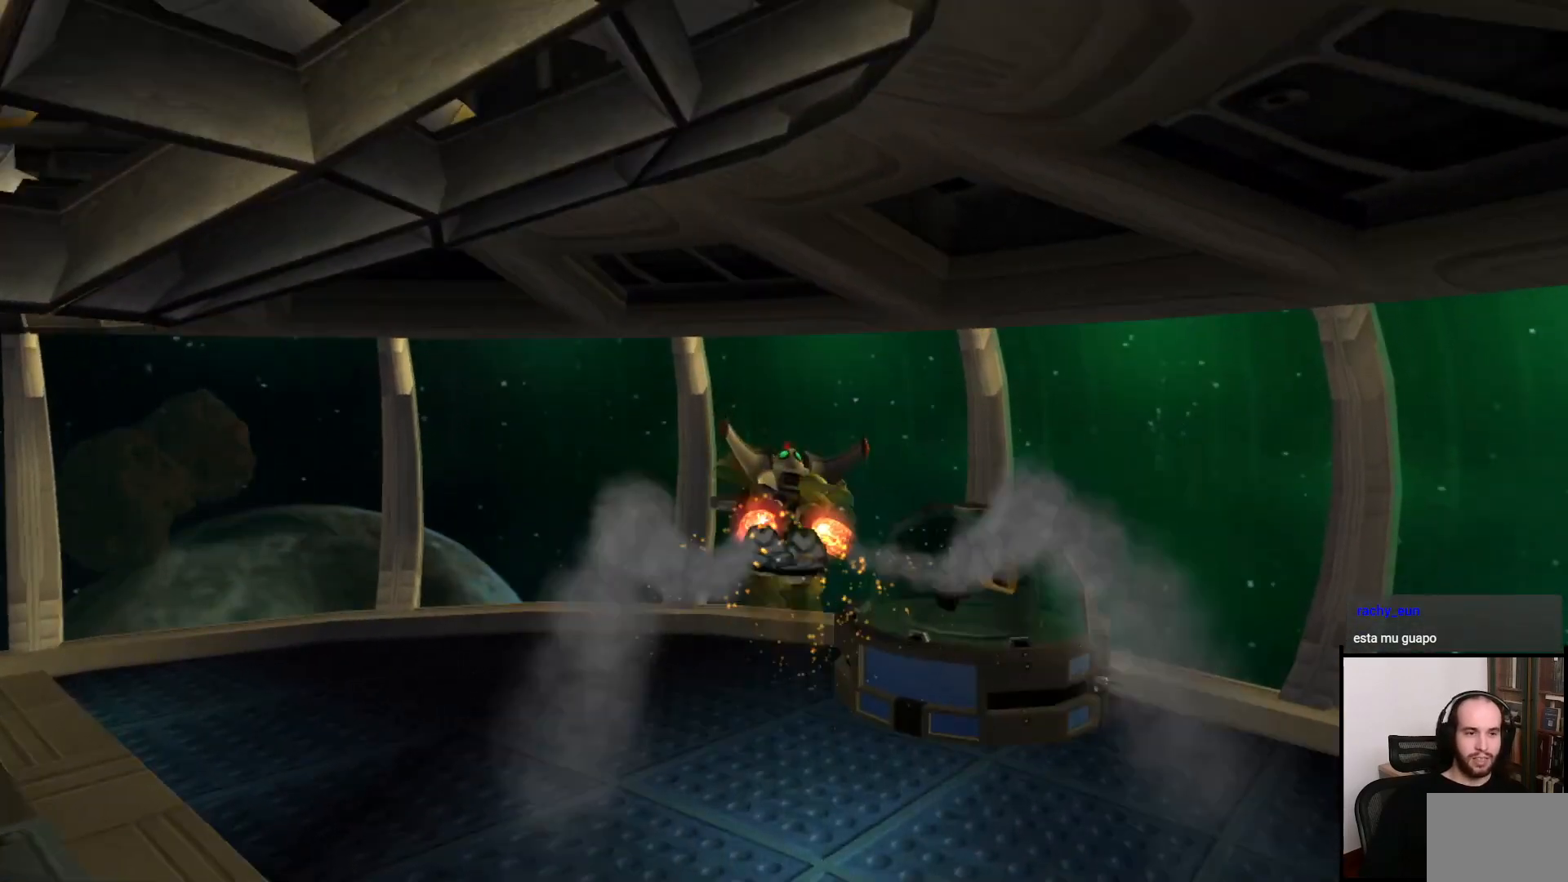
{"buttons": [], "left_stick": "center", "right_stick": "center", "events": [[217, "CROSS", "up"], [217, "R1", "up"]]}
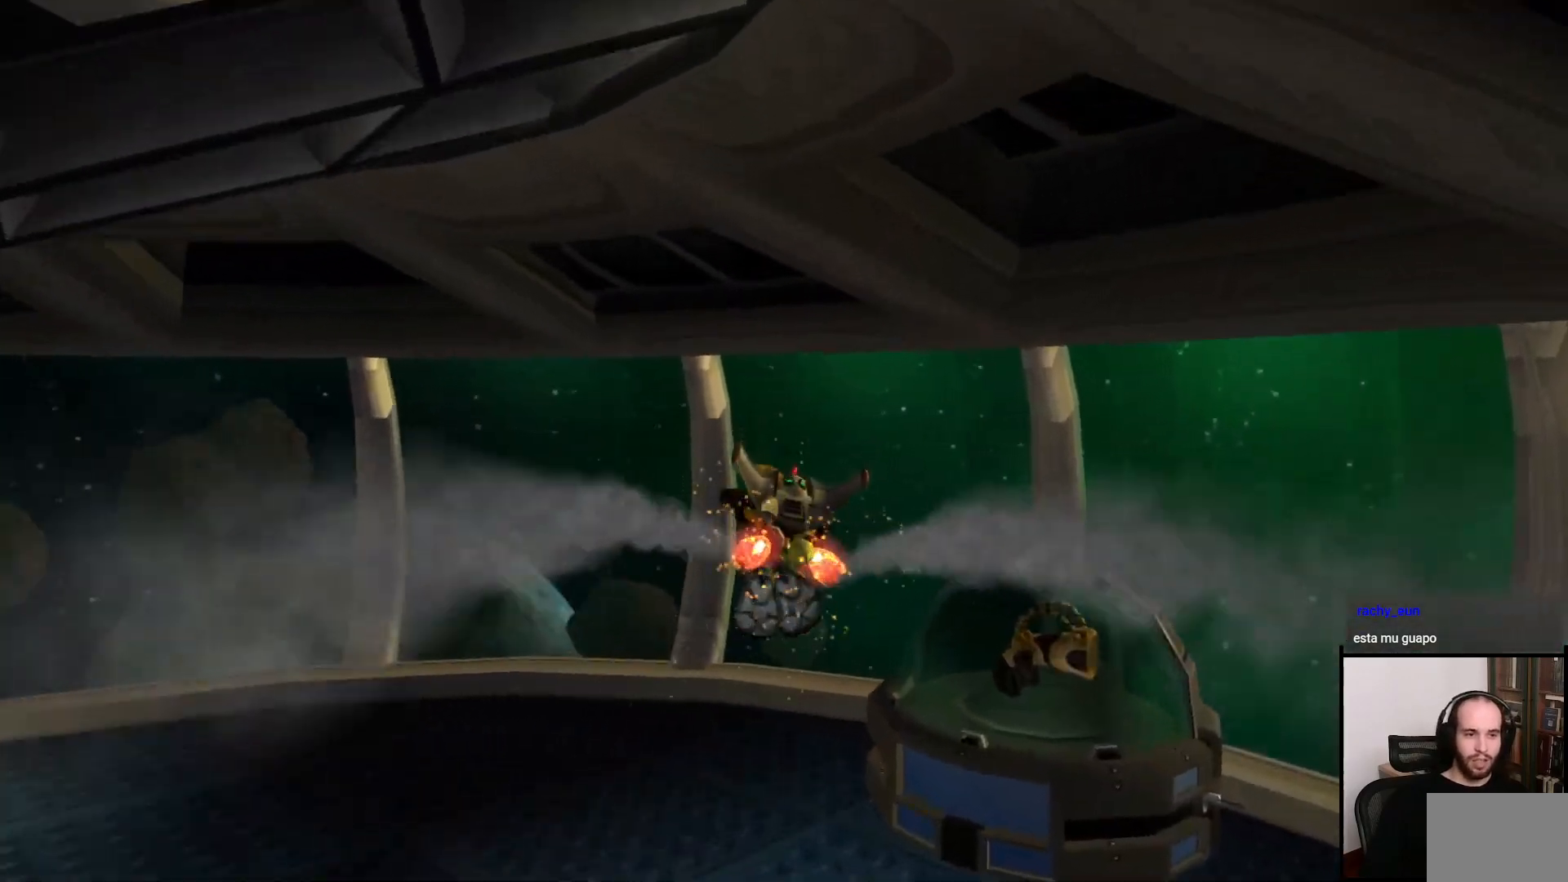
{"buttons": [], "left_stick": "down", "right_stick": "right", "events": [[100, "right_stick", "right"], [467, "left_stick", "down"]]}
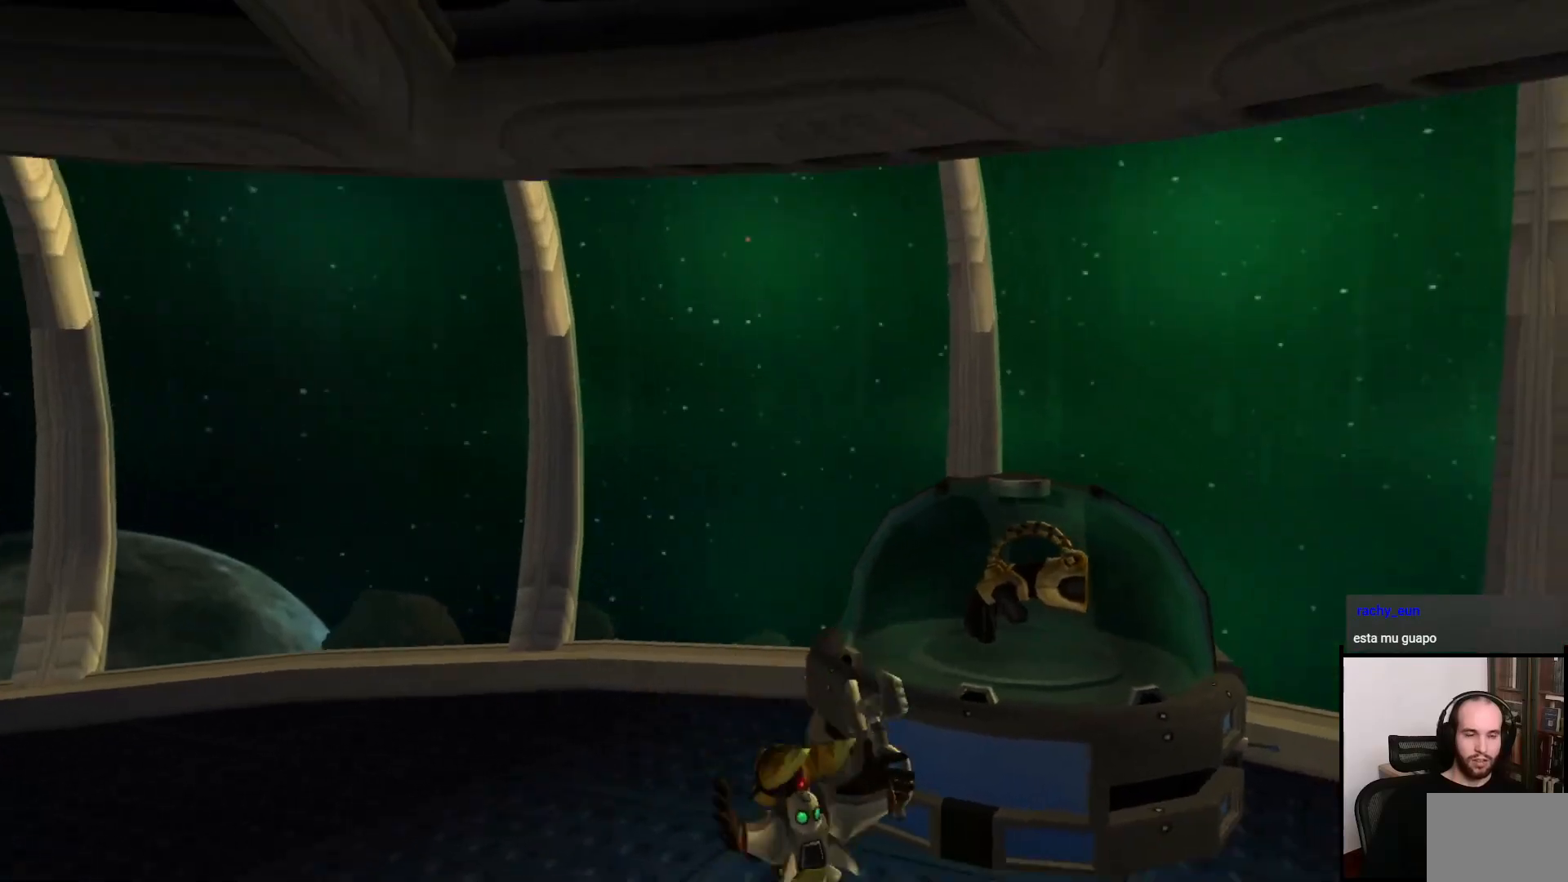
{"buttons": [], "left_stick": "down", "right_stick": "right", "events": []}
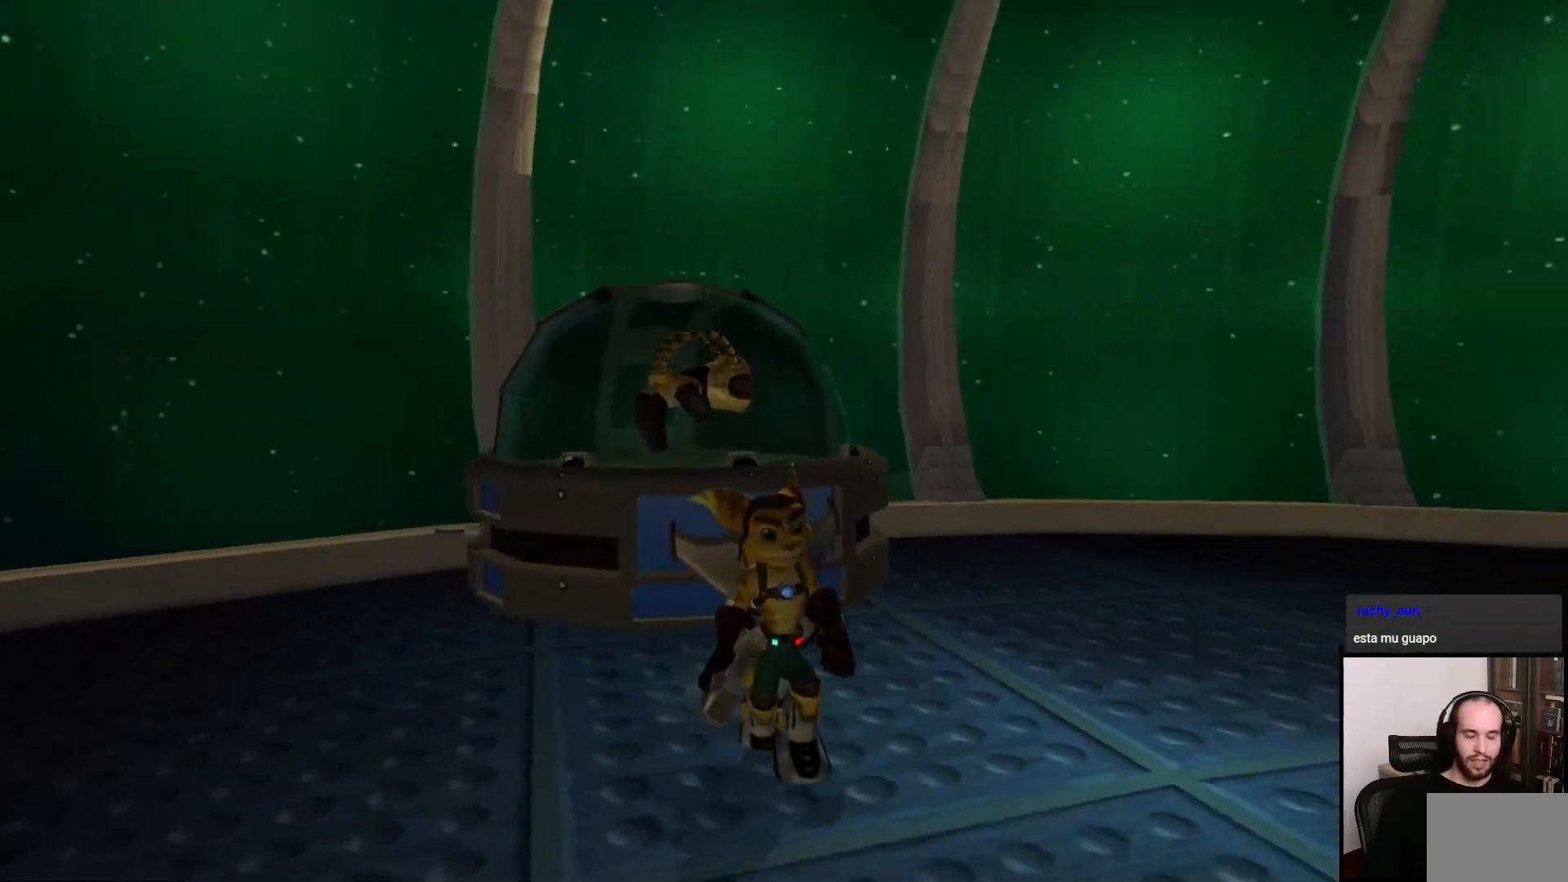
{"buttons": [], "left_stick": "right", "right_stick": "center", "events": [[317, "left_stick", "right"], [317, "right_stick", "left"], [500, "right_stick", "center"]]}
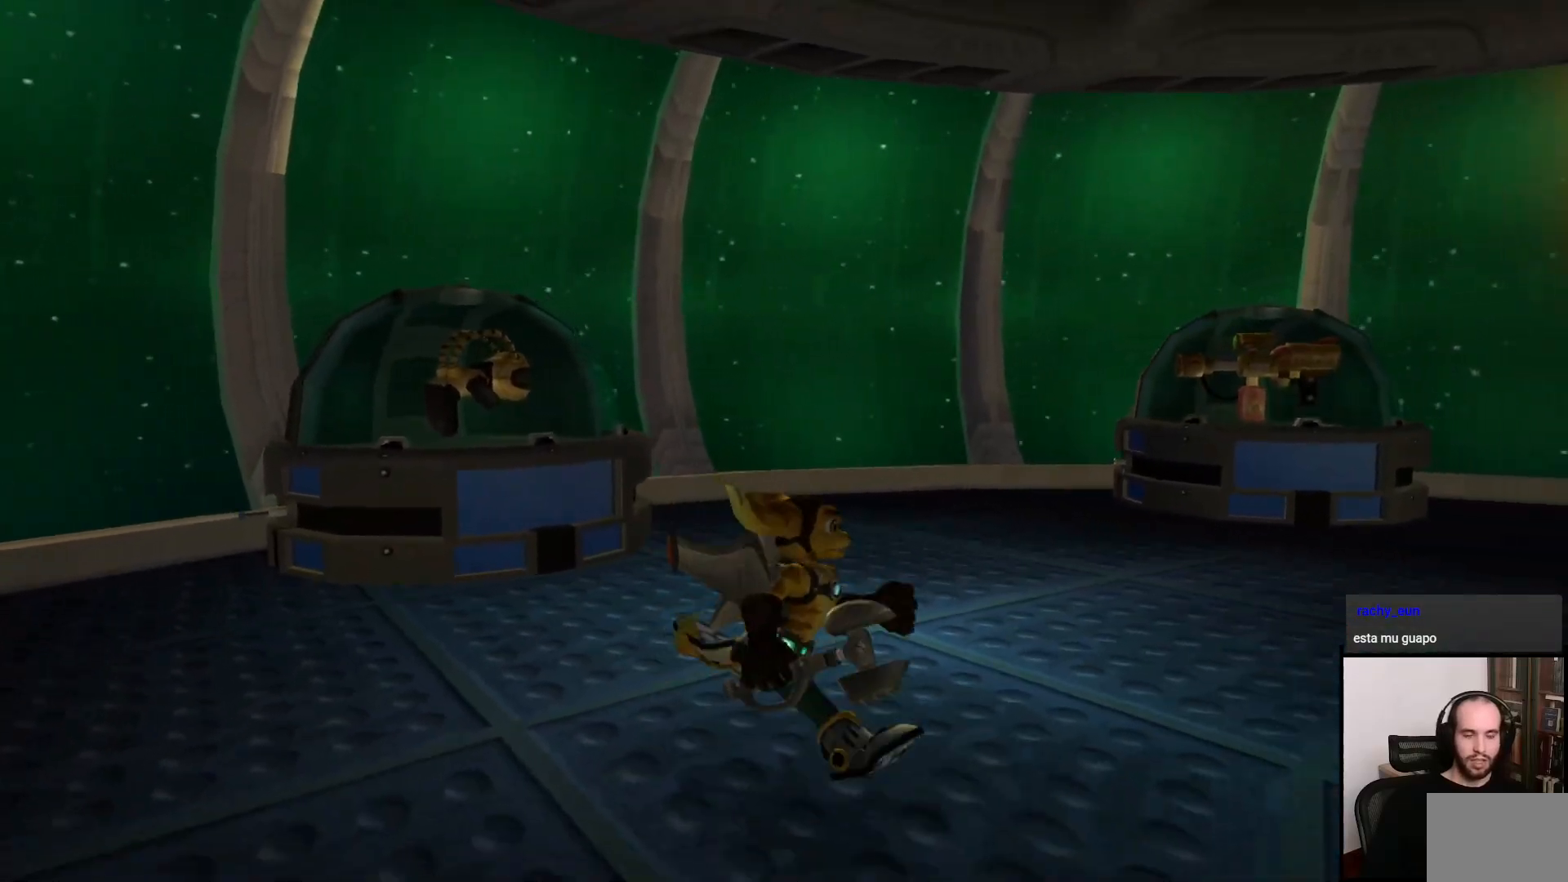
{"buttons": [], "left_stick": "up-right", "right_stick": "left", "events": [[183, "left_stick", "up-right"], [250, "right_stick", "left"]]}
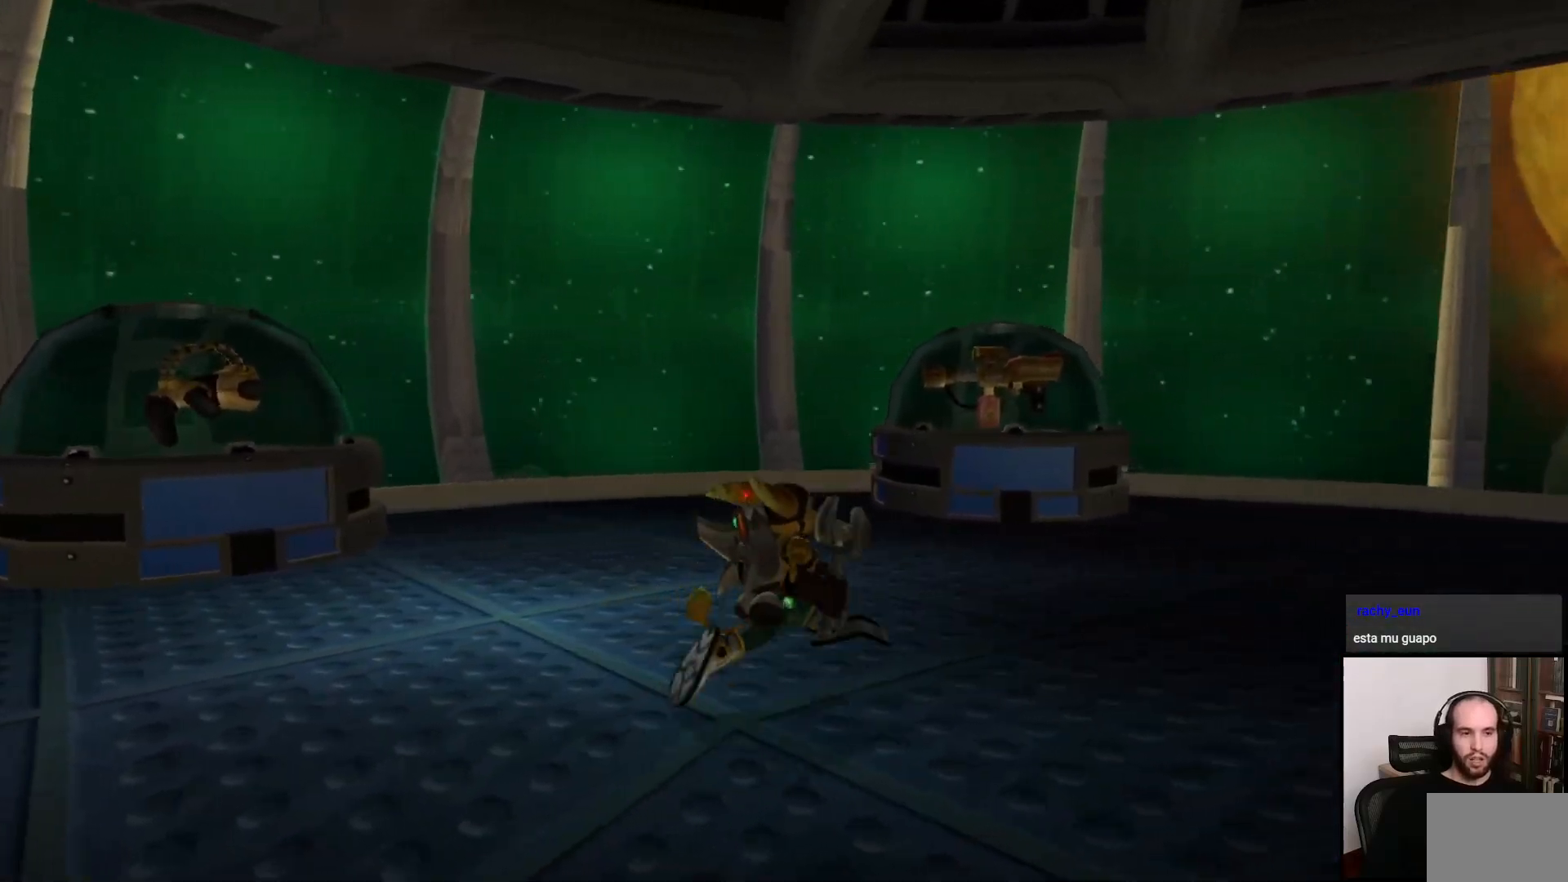
{"buttons": [], "left_stick": "down", "right_stick": "center", "events": [[67, "left_stick", "up"], [233, "left_stick", "left"], [350, "left_stick", "down-left"], [450, "left_stick", "down"], [450, "right_stick", "center"]]}
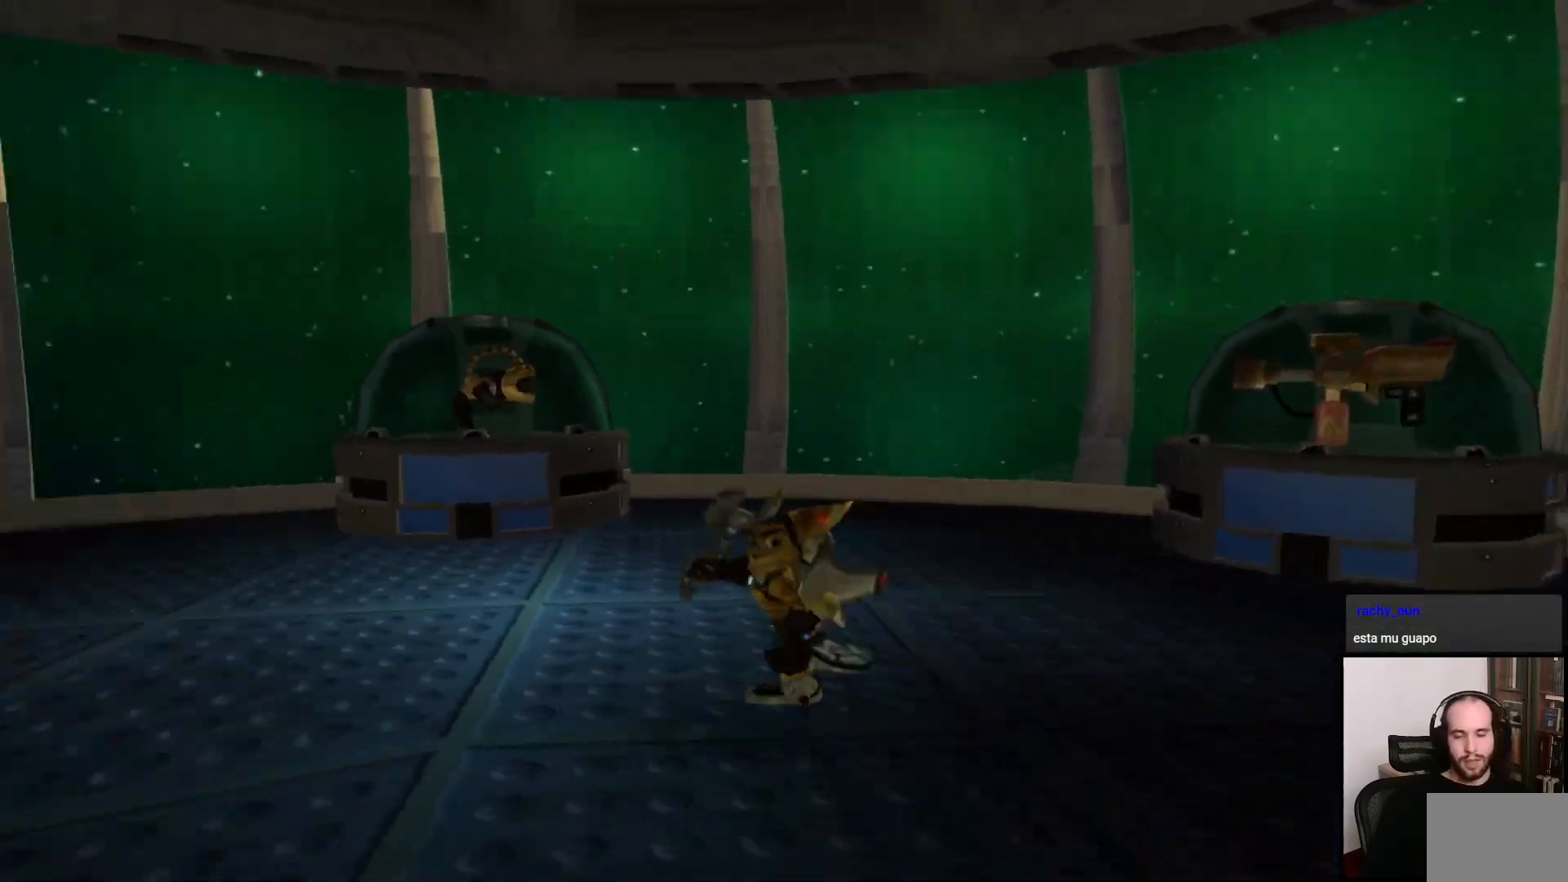
{"buttons": [], "left_stick": "center", "right_stick": "center", "events": [[317, "left_stick", "center"]]}
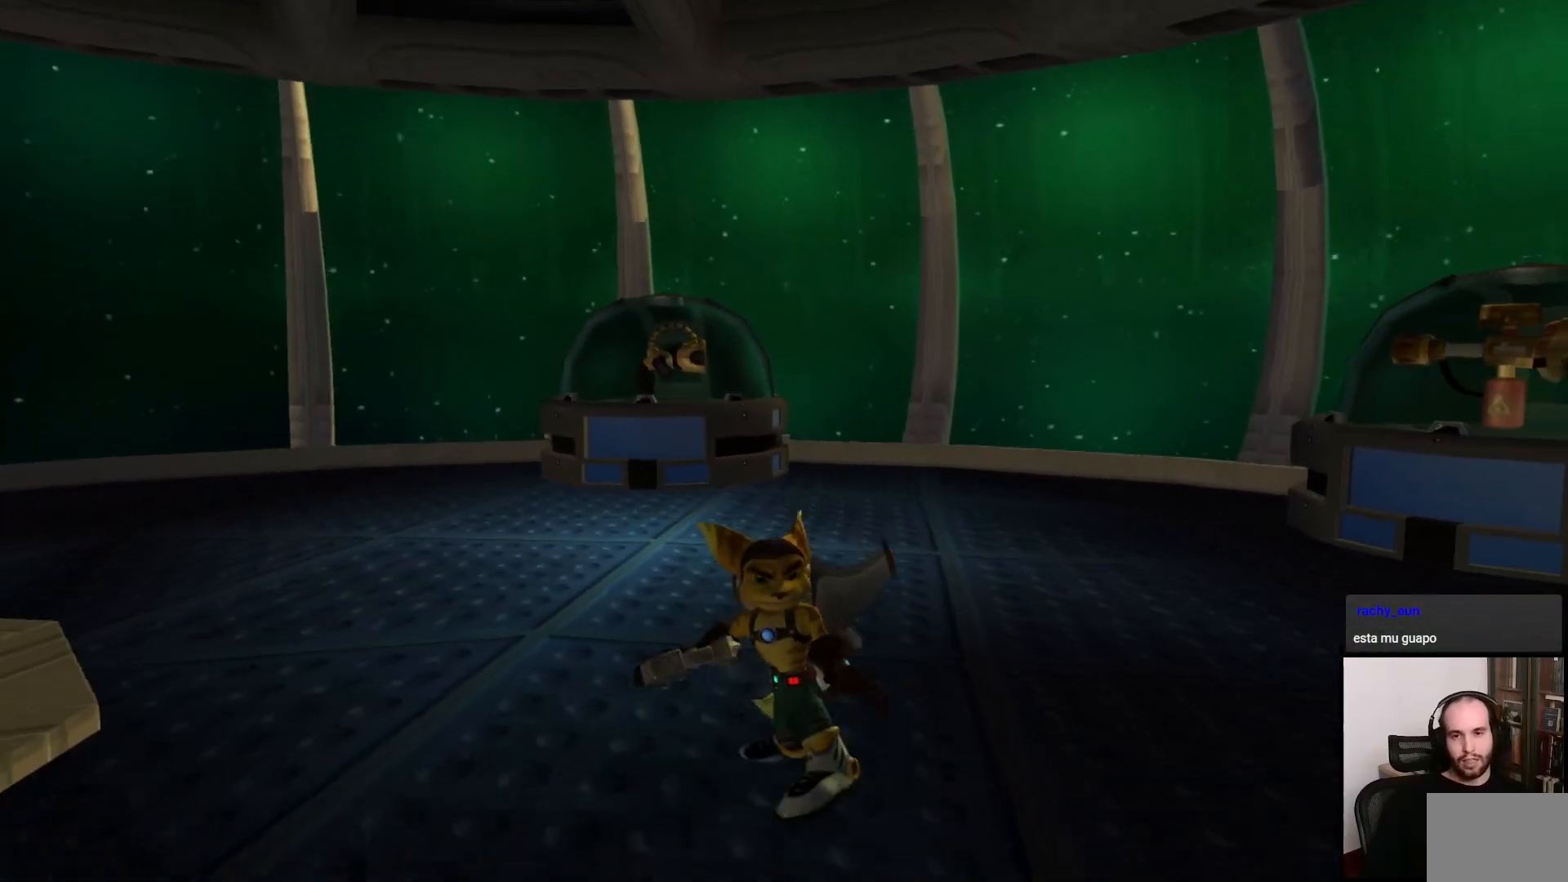
{"buttons": [], "left_stick": "up", "right_stick": "center", "events": [[50, "left_stick", "up"], [67, "right_stick", "left"], [300, "right_stick", "center"]]}
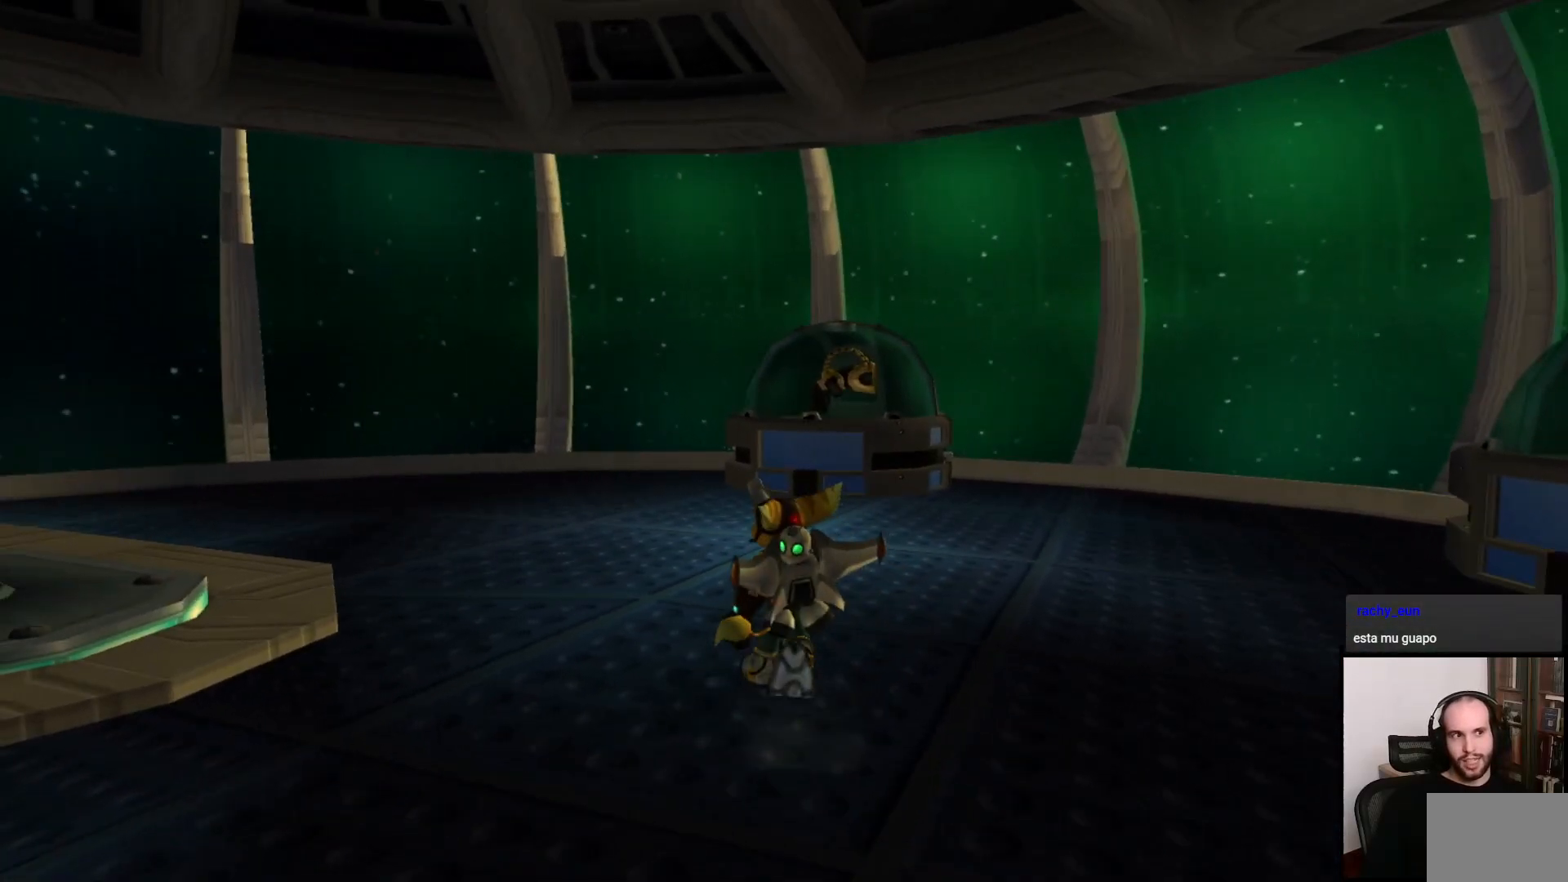
{"buttons": [], "left_stick": "center", "right_stick": "center", "events": [[33, "left_stick", "center"], [167, "right_stick", "right"], [300, "right_stick", "center"]]}
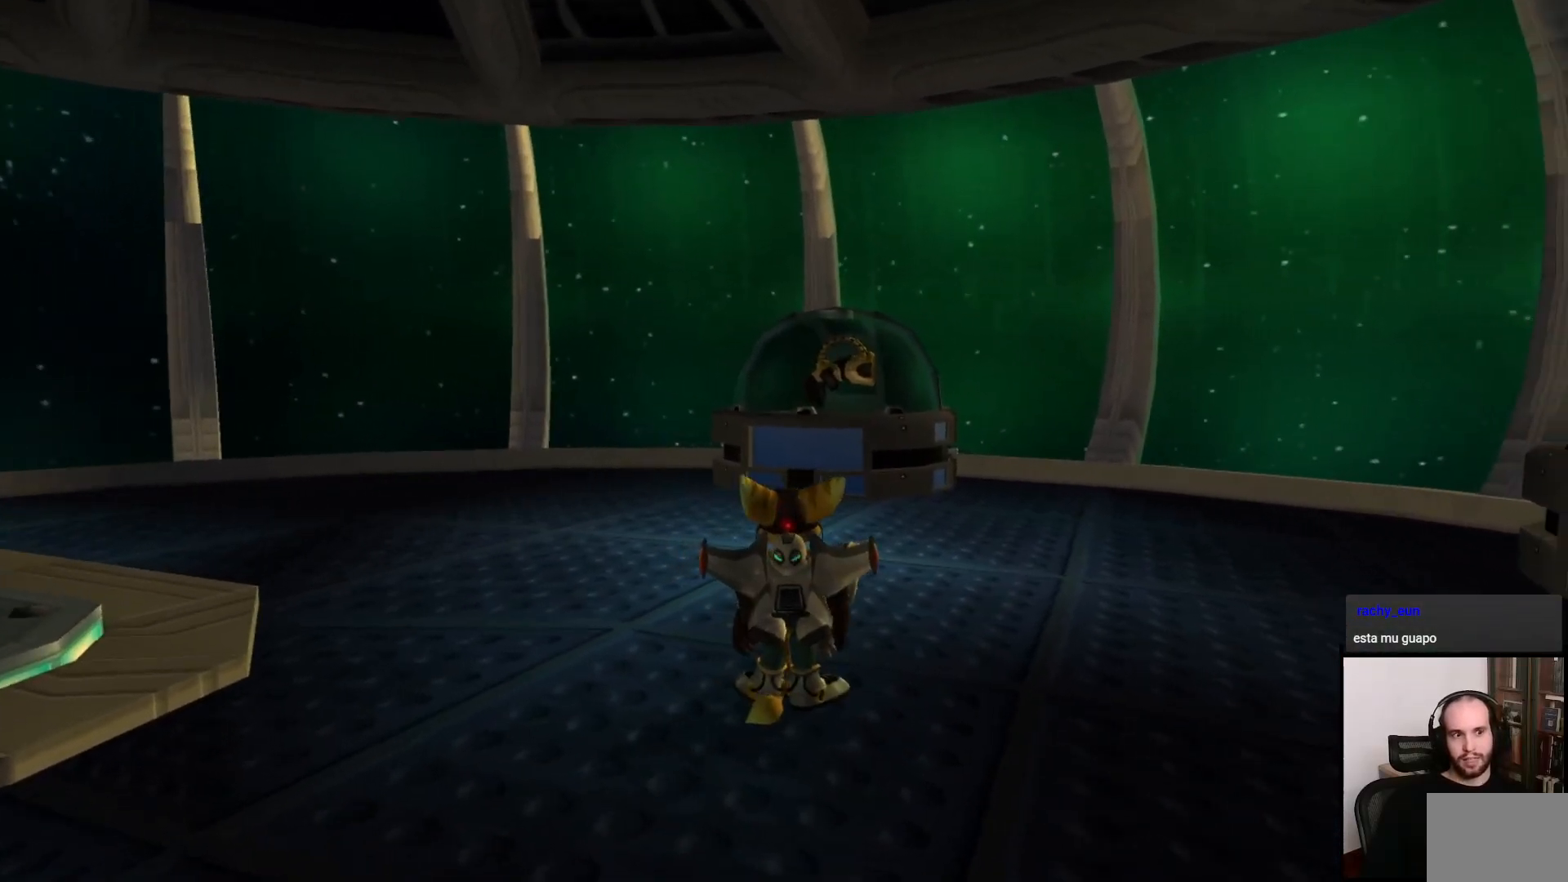
{"buttons": [], "left_stick": "up", "right_stick": "right", "events": [[17, "left_stick", "left"], [333, "right_stick", "right"], [483, "left_stick", "up"]]}
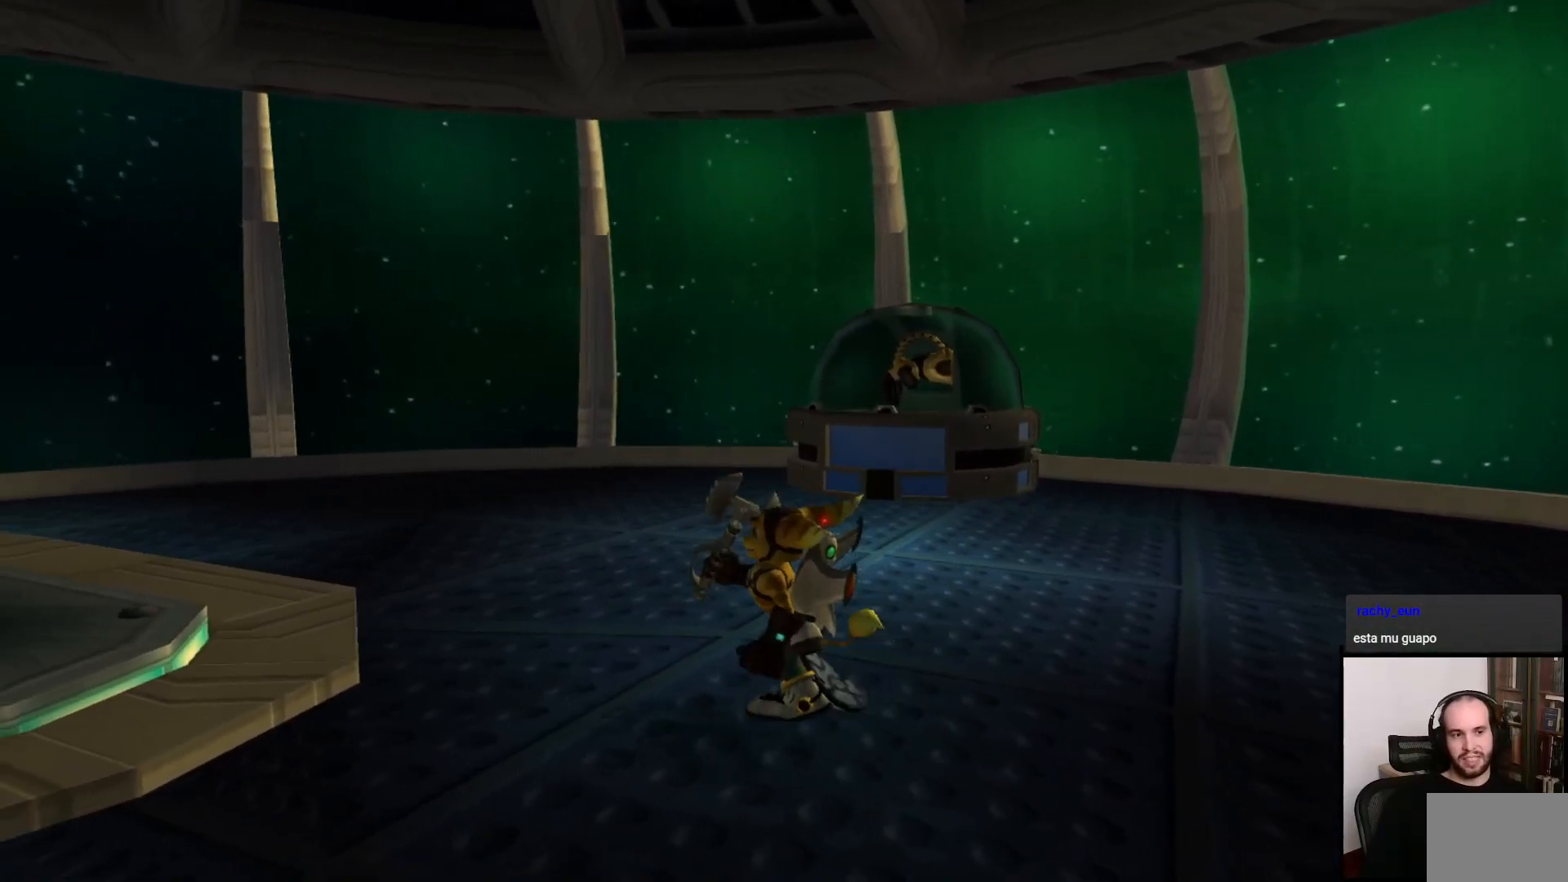
{"buttons": [], "left_stick": "center", "right_stick": "center", "events": [[50, "right_stick", "center"], [100, "left_stick", "up-right"], [217, "left_stick", "center"]]}